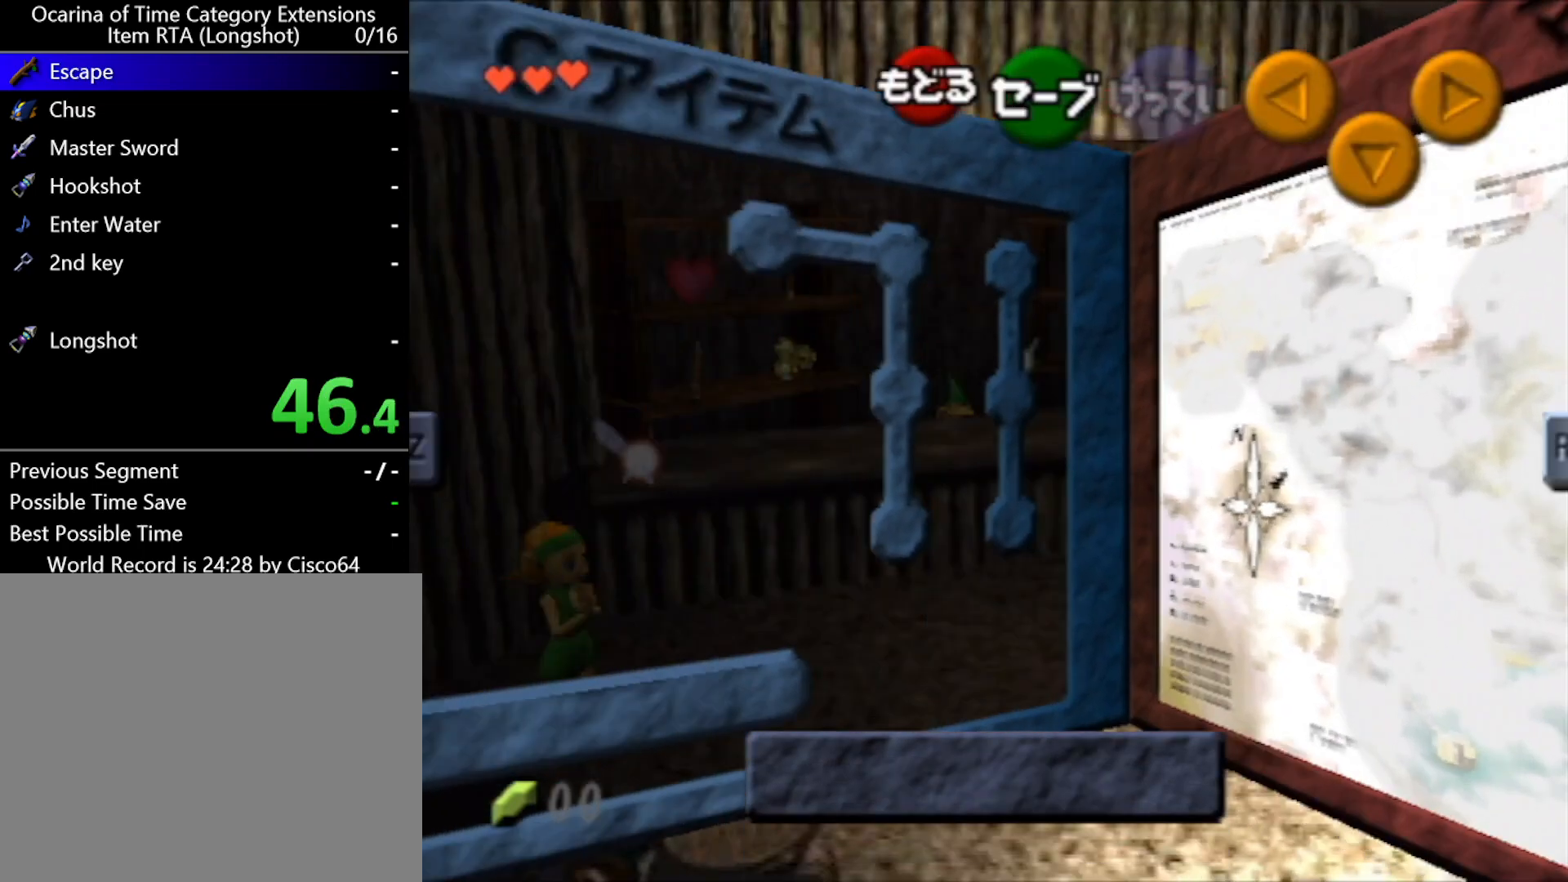
Gameplay with a controller (Nintendo layout); each line is a JSON object with the inputs held at the frame after it. "events" lists button and stick changes between this image and that frame as [ms after this image, input, new state], when the widget could be followed in between. Not read: L2 L3 R2 R3 right_stick.
{"buttons": [], "left_stick": "center", "events": [[133, "left_stick", "left"], [167, "Y", "down"], [233, "Y", "up"], [300, "left_stick", "center"]]}
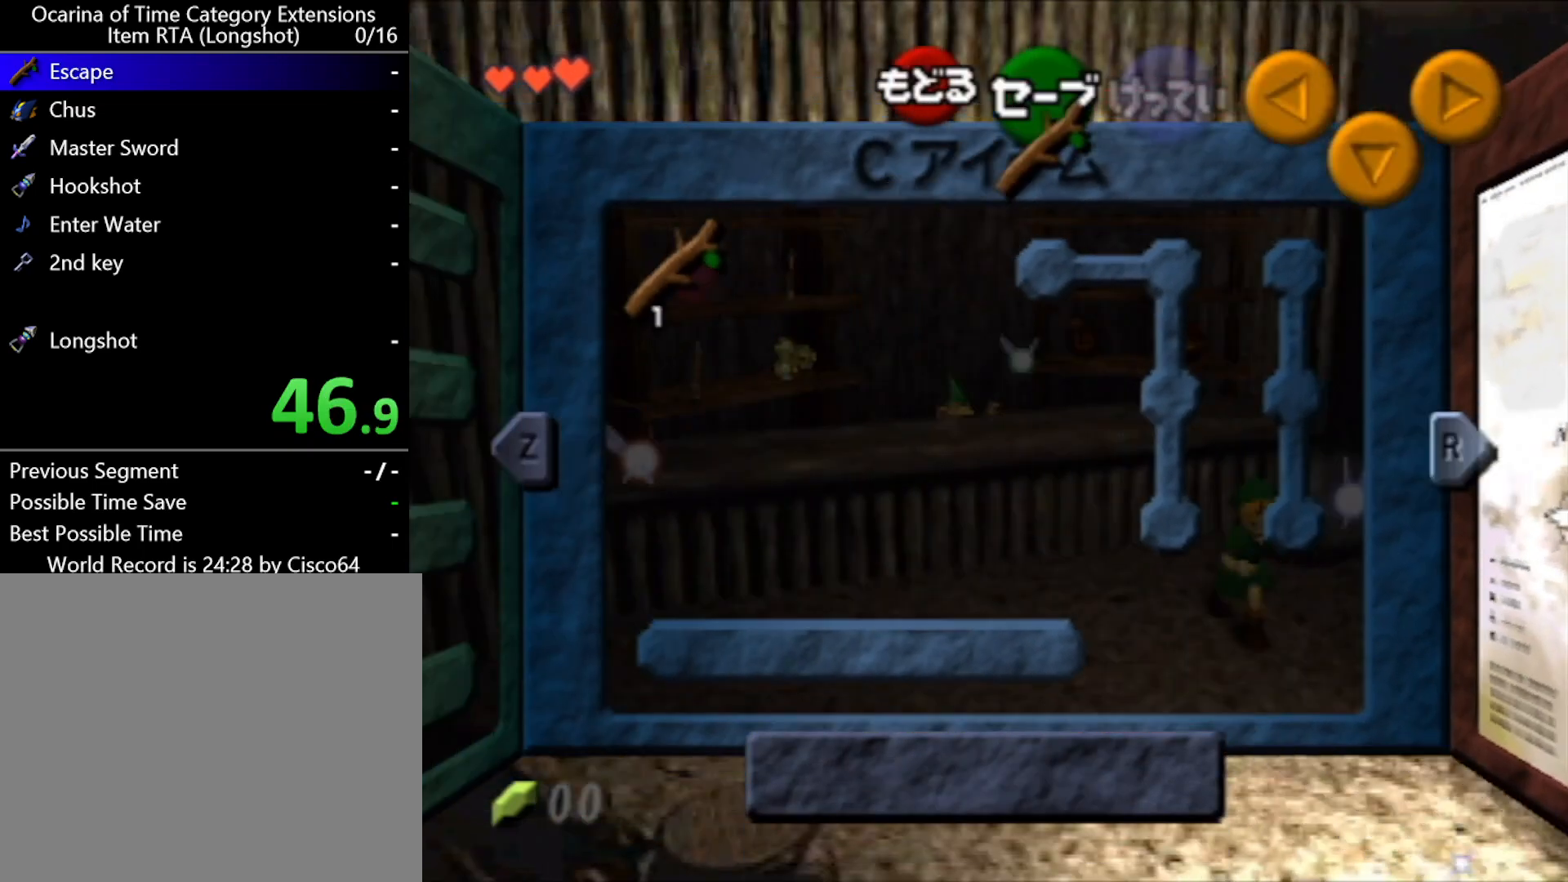
{"buttons": ["A"], "left_stick": "down", "events": [[83, "START", "down"], [167, "START", "up"], [383, "left_stick", "down"], [483, "A", "down"]]}
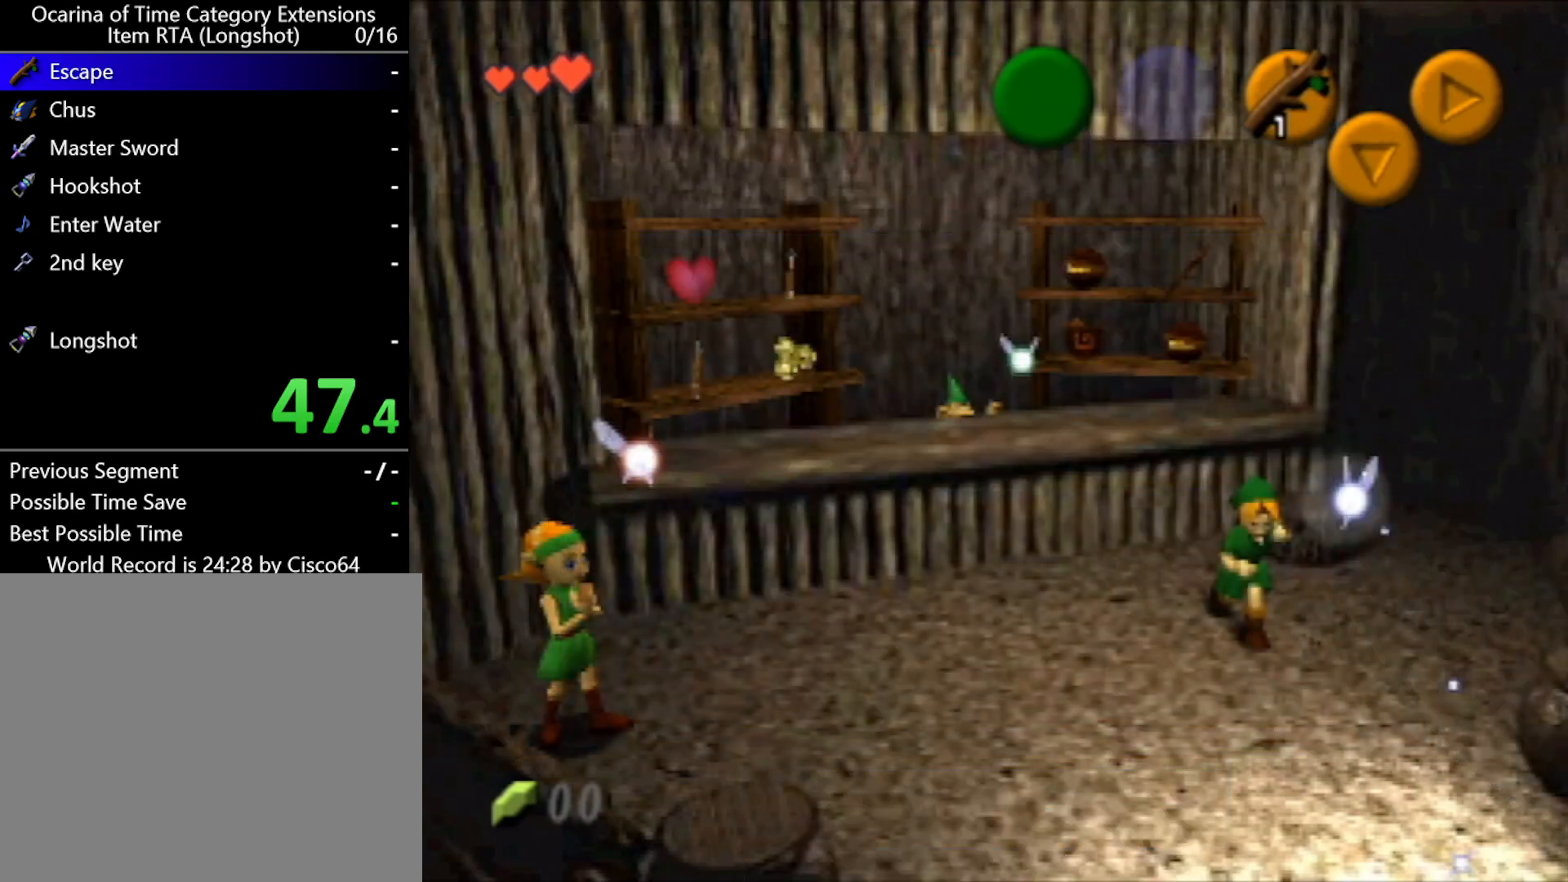
{"buttons": ["A"], "left_stick": "down", "events": []}
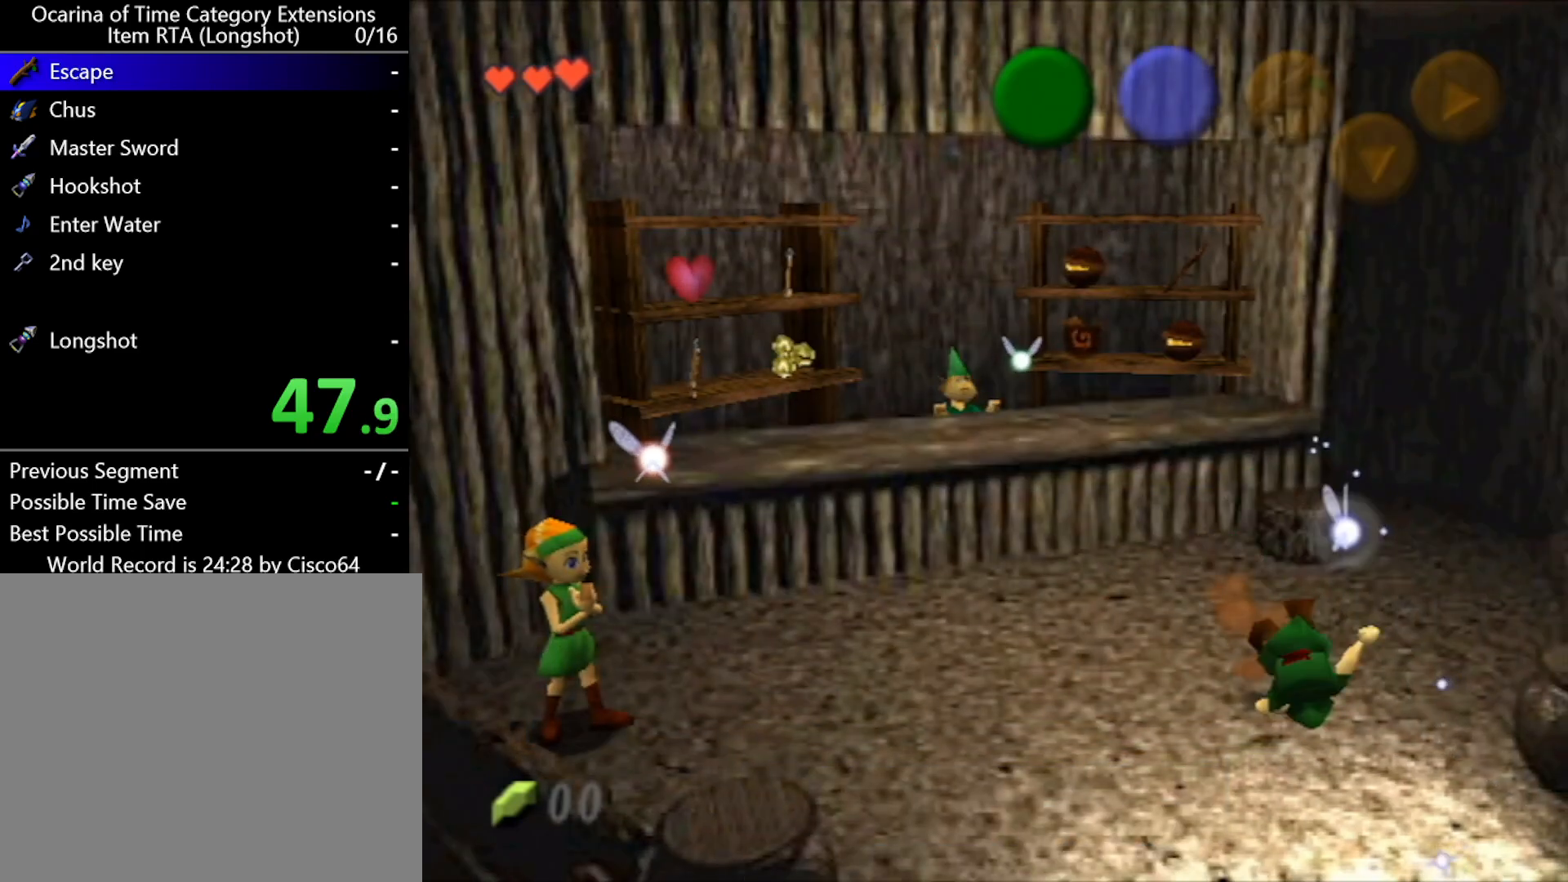
{"buttons": [], "left_stick": "down", "events": [[183, "A", "up"]]}
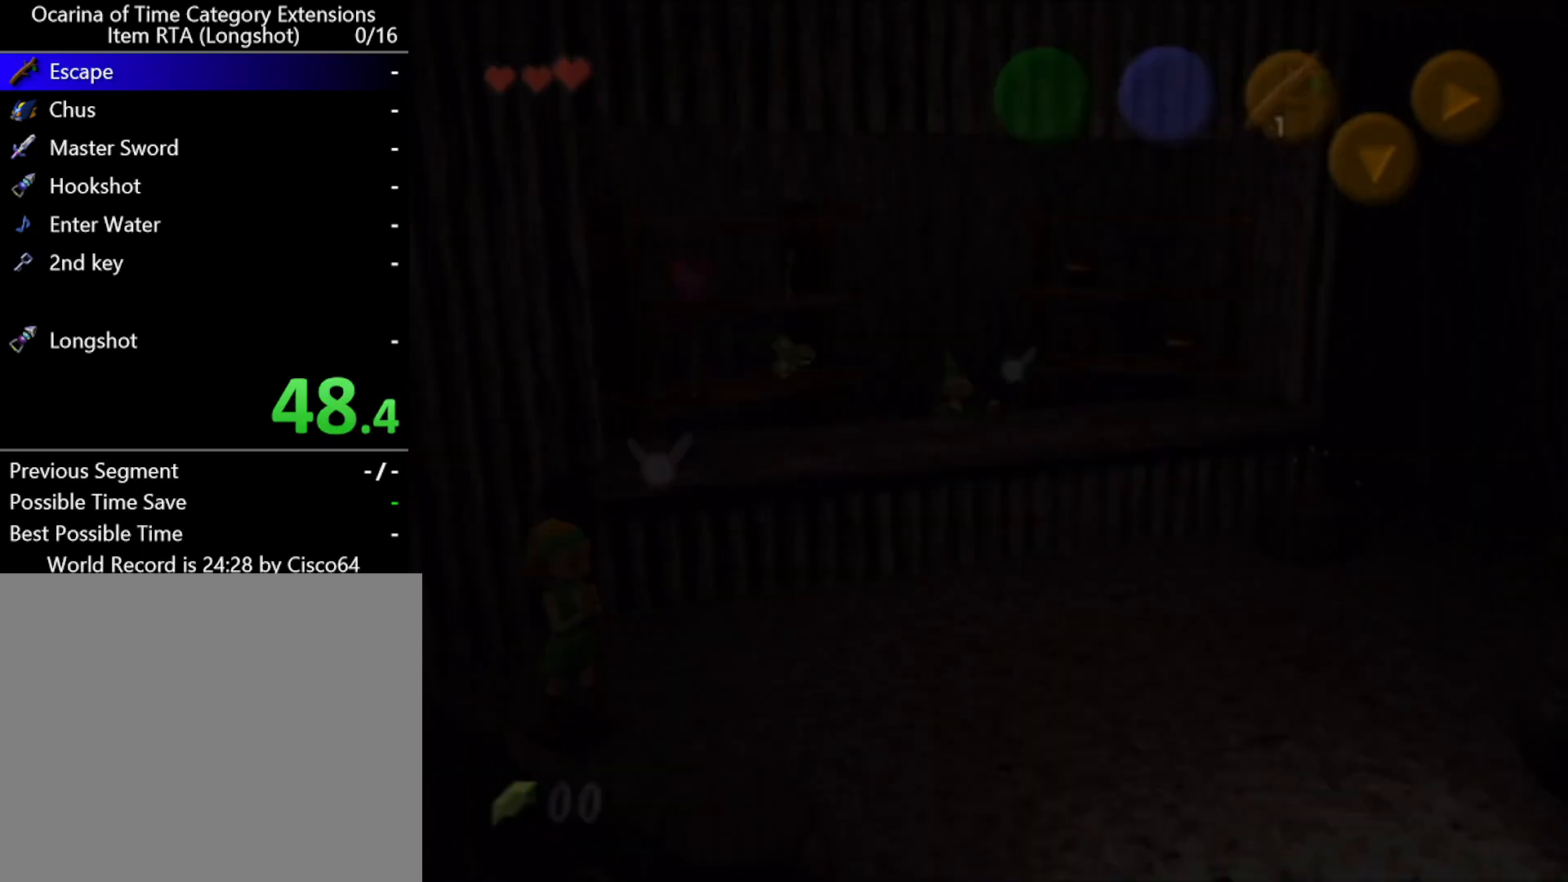
{"buttons": [], "left_stick": "down", "events": []}
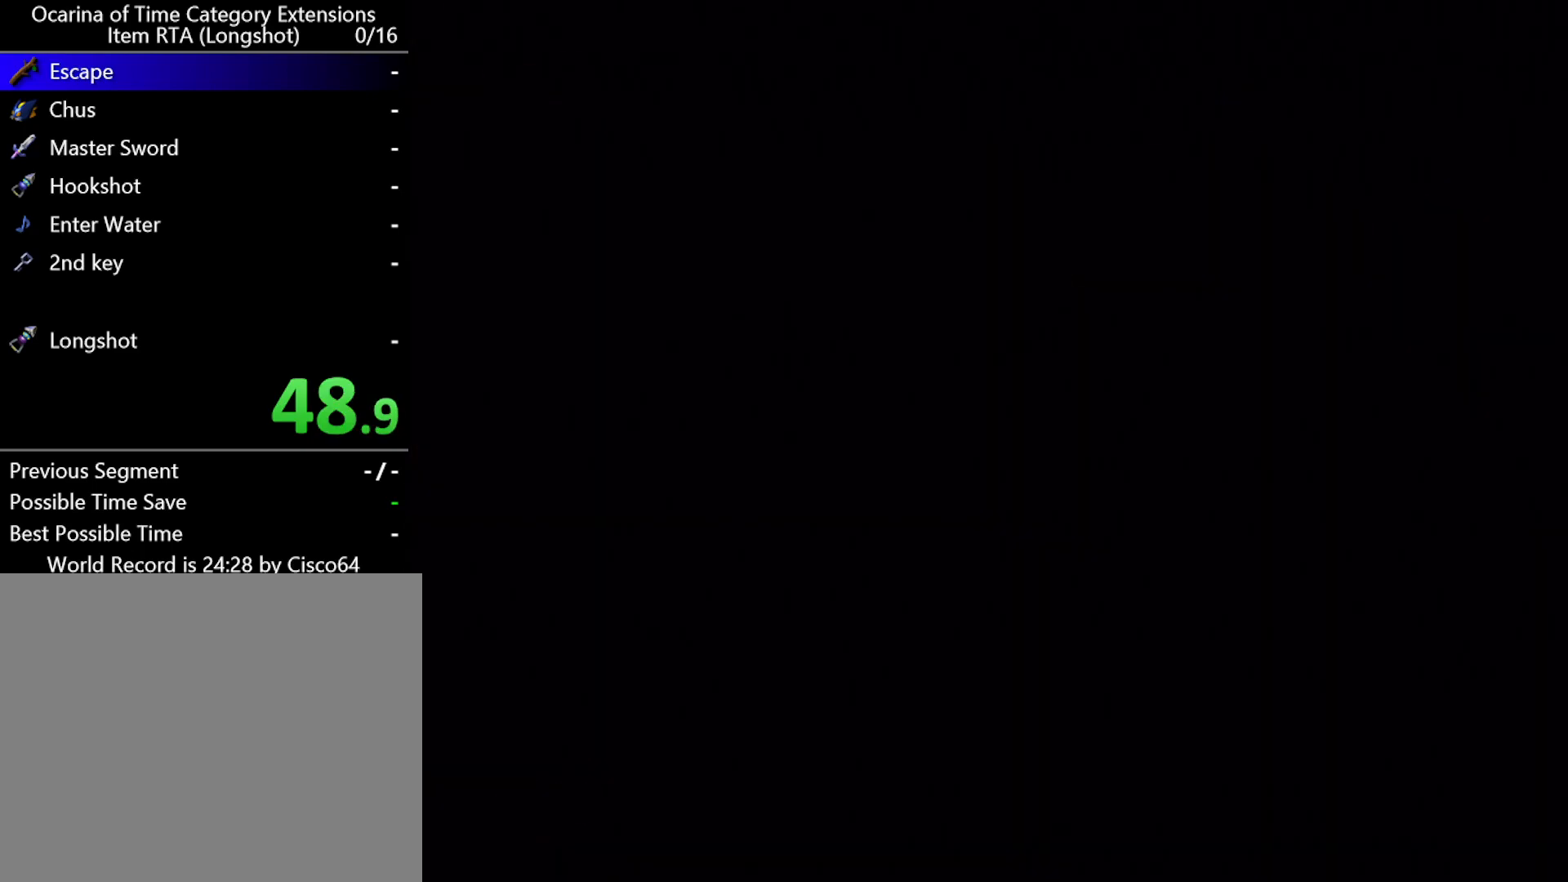
{"buttons": [], "left_stick": "down", "events": []}
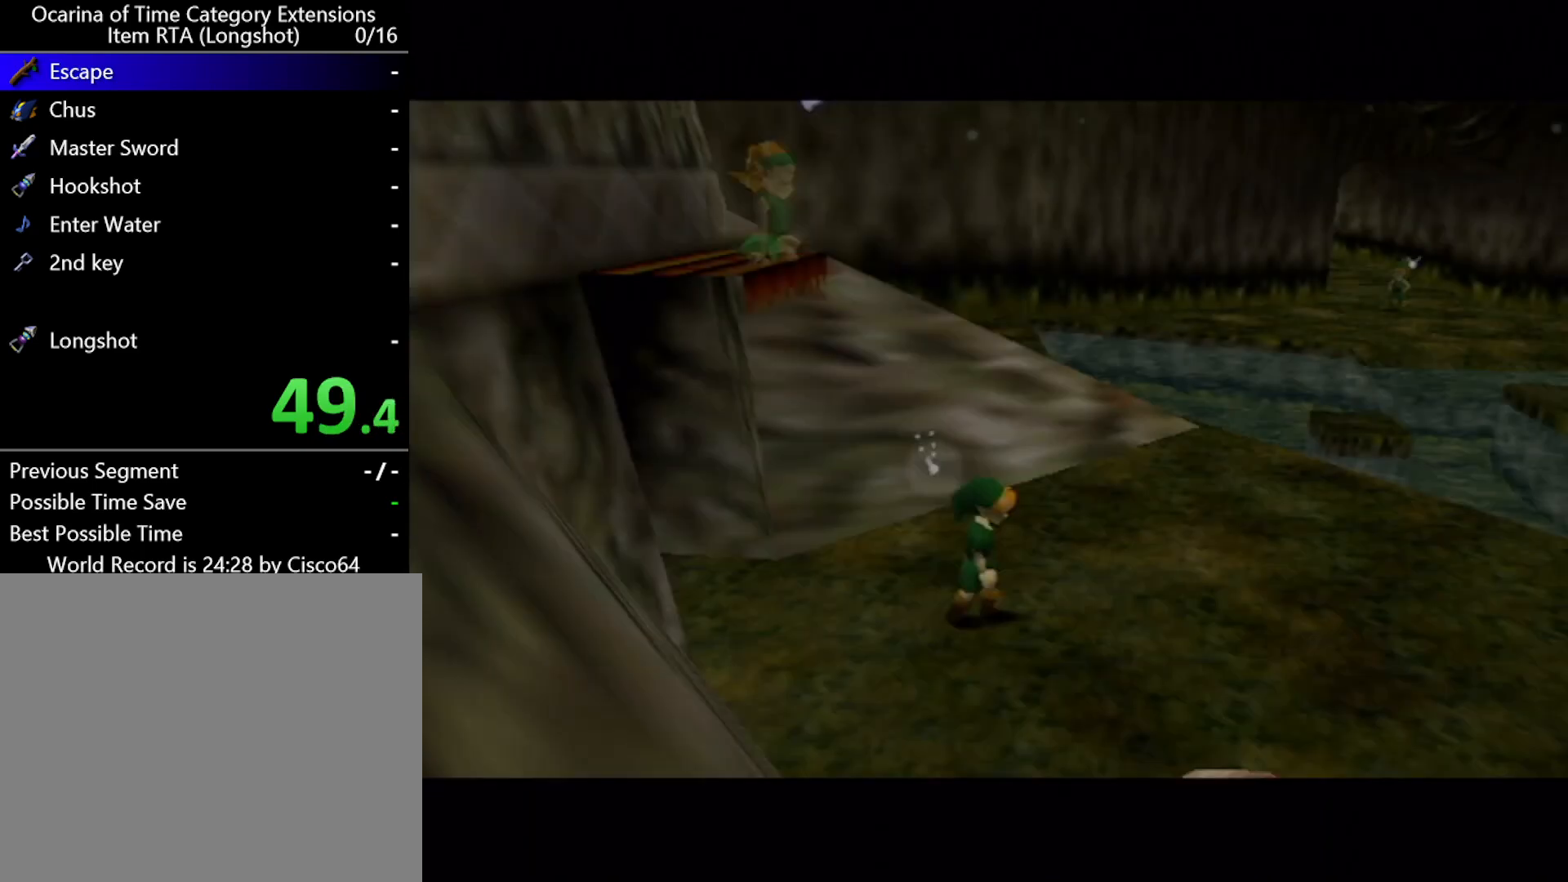
{"buttons": [], "left_stick": "down", "events": []}
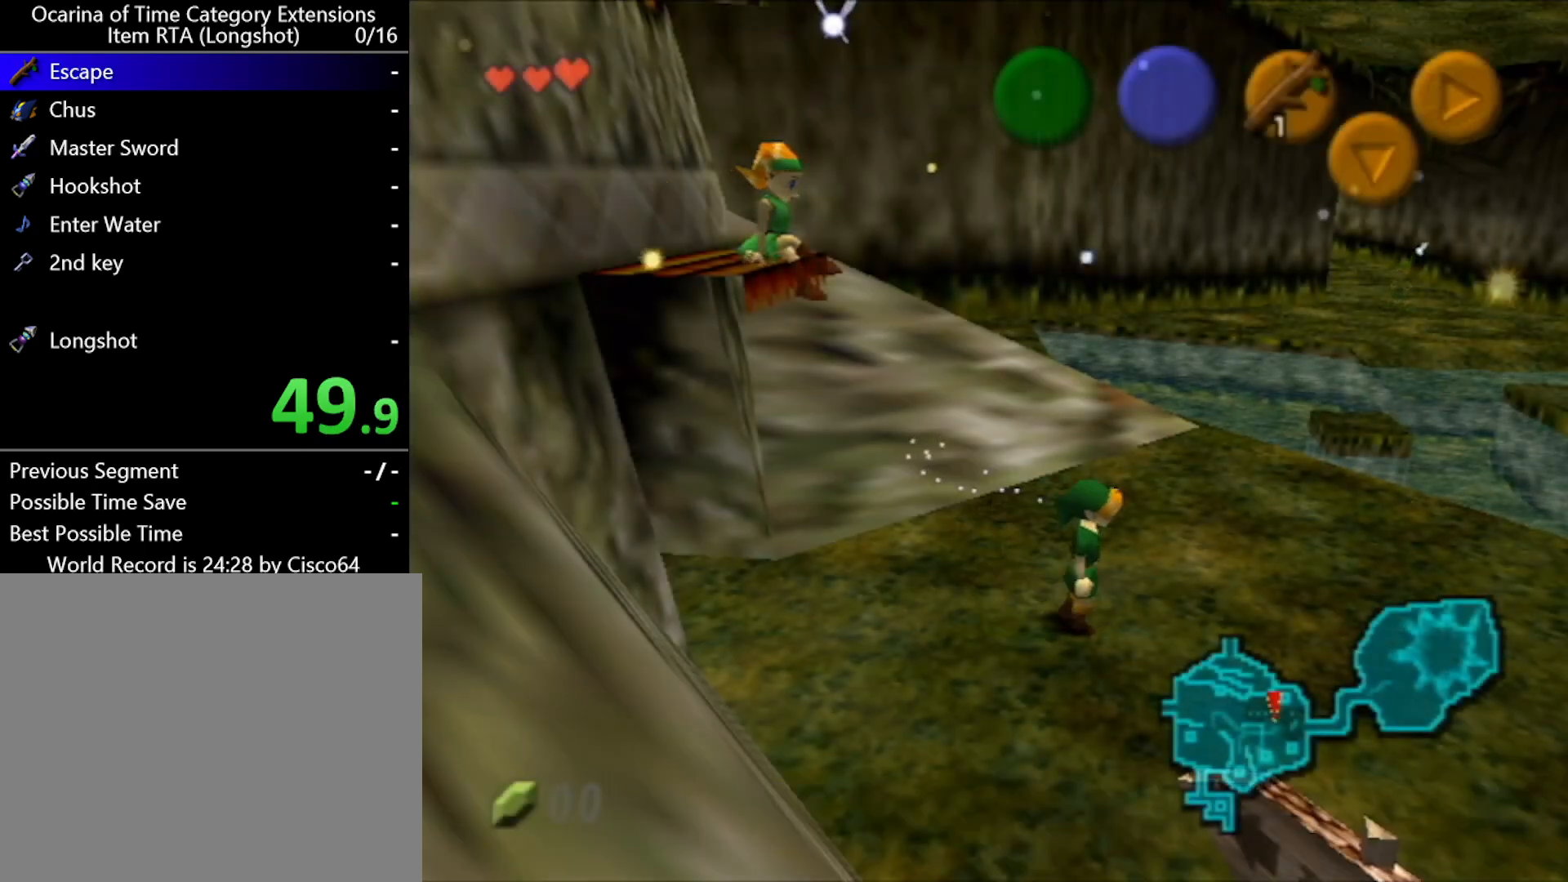
{"buttons": ["A"], "left_stick": "down", "events": [[167, "A", "down"]]}
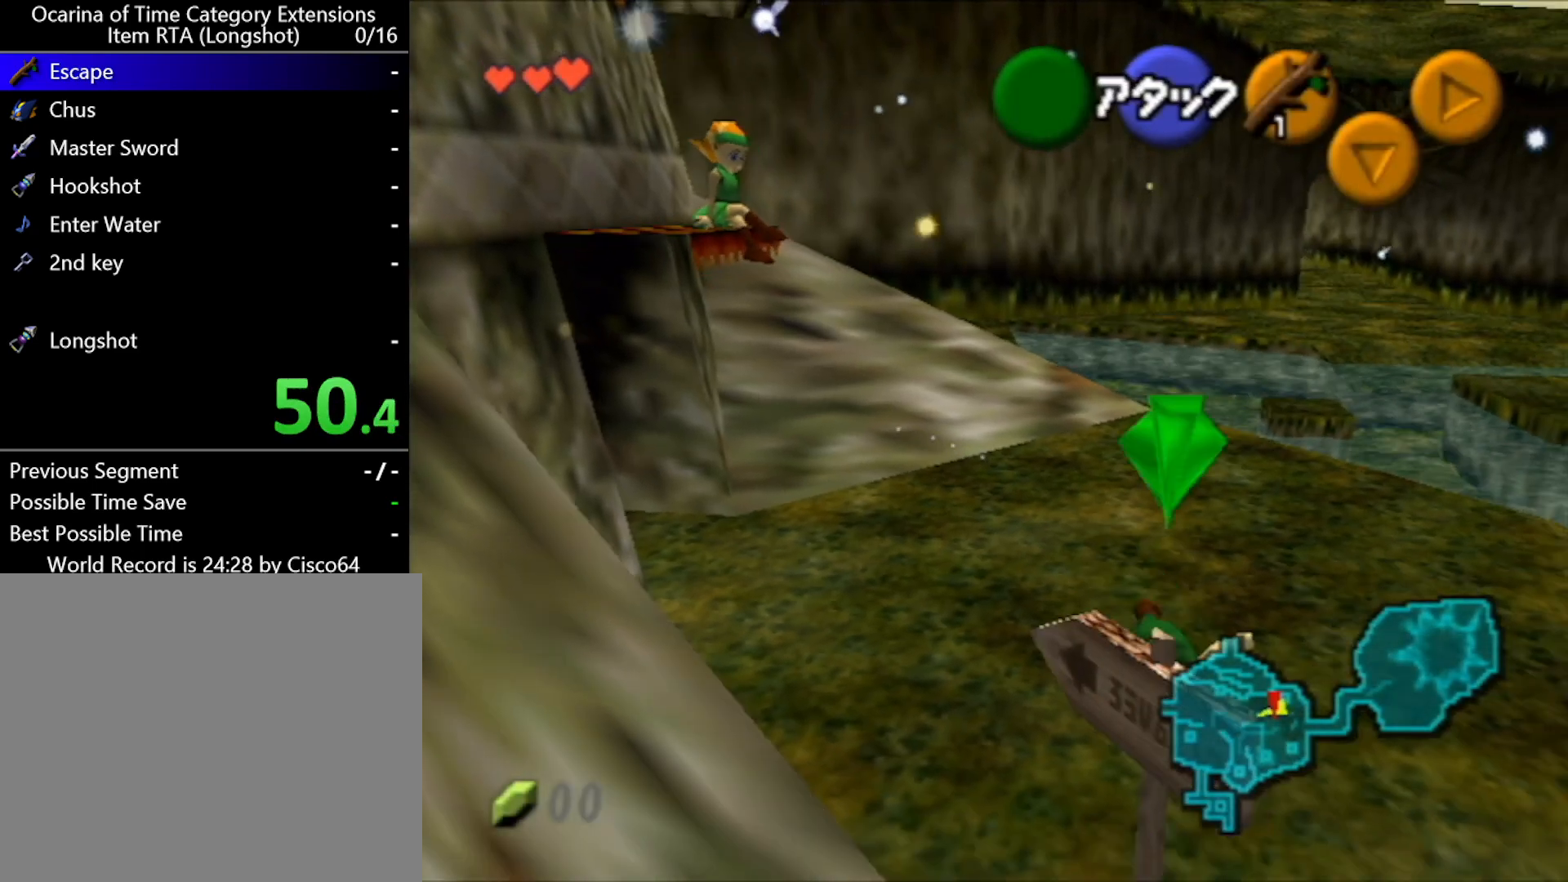
{"buttons": [], "left_stick": "down-left", "events": [[17, "A", "up"], [367, "left_stick", "down-left"]]}
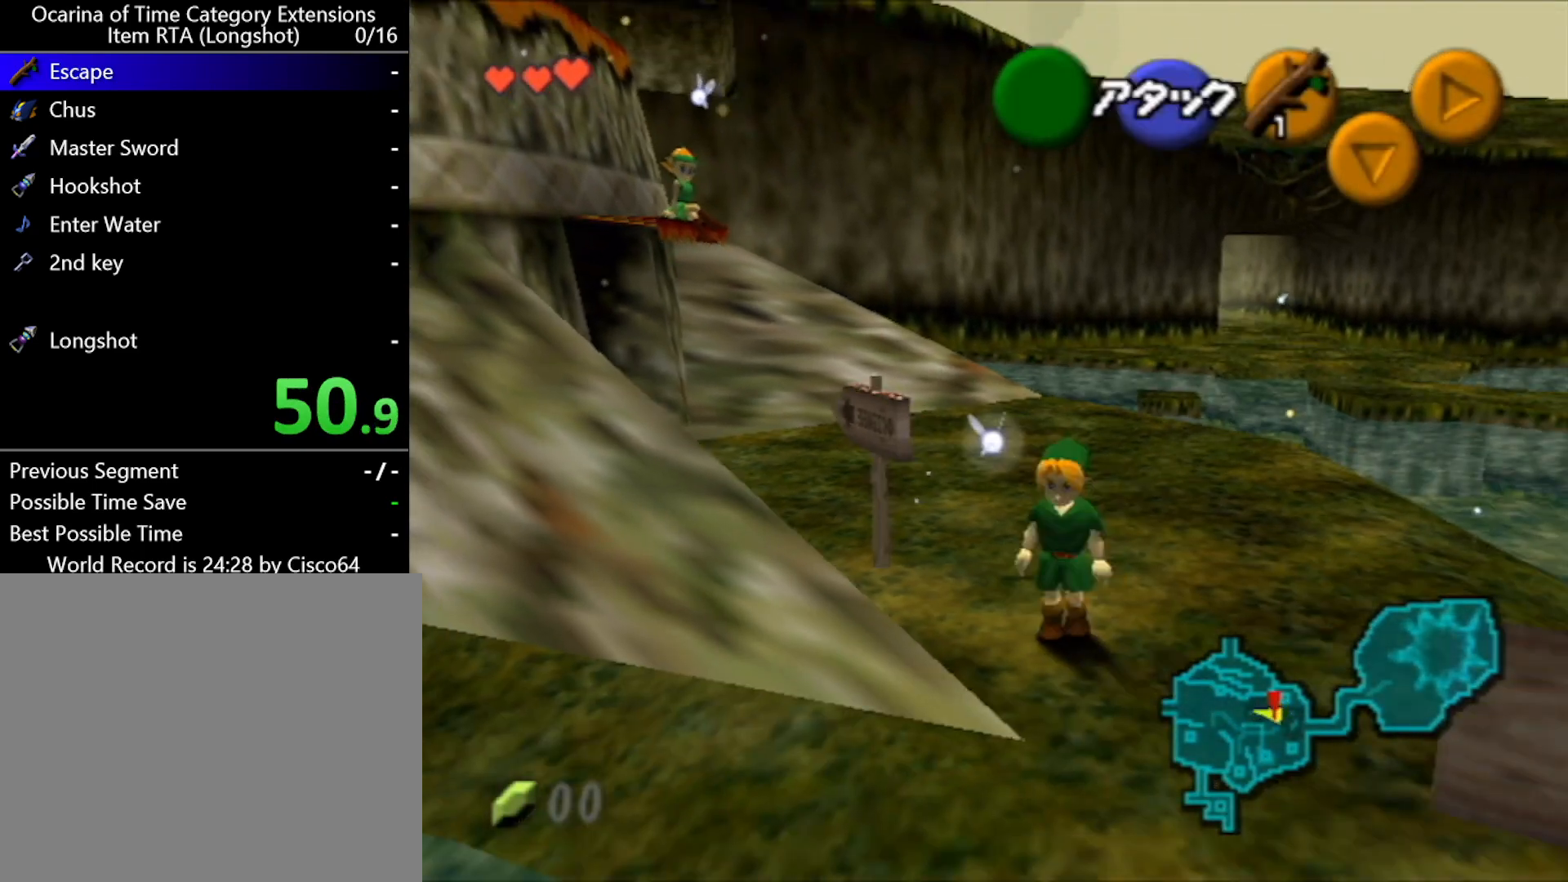
{"buttons": [], "left_stick": "up", "events": [[17, "left_stick", "left"], [150, "A", "down"], [233, "L1", "down"], [300, "A", "up"], [383, "L1", "up"], [383, "left_stick", "up"]]}
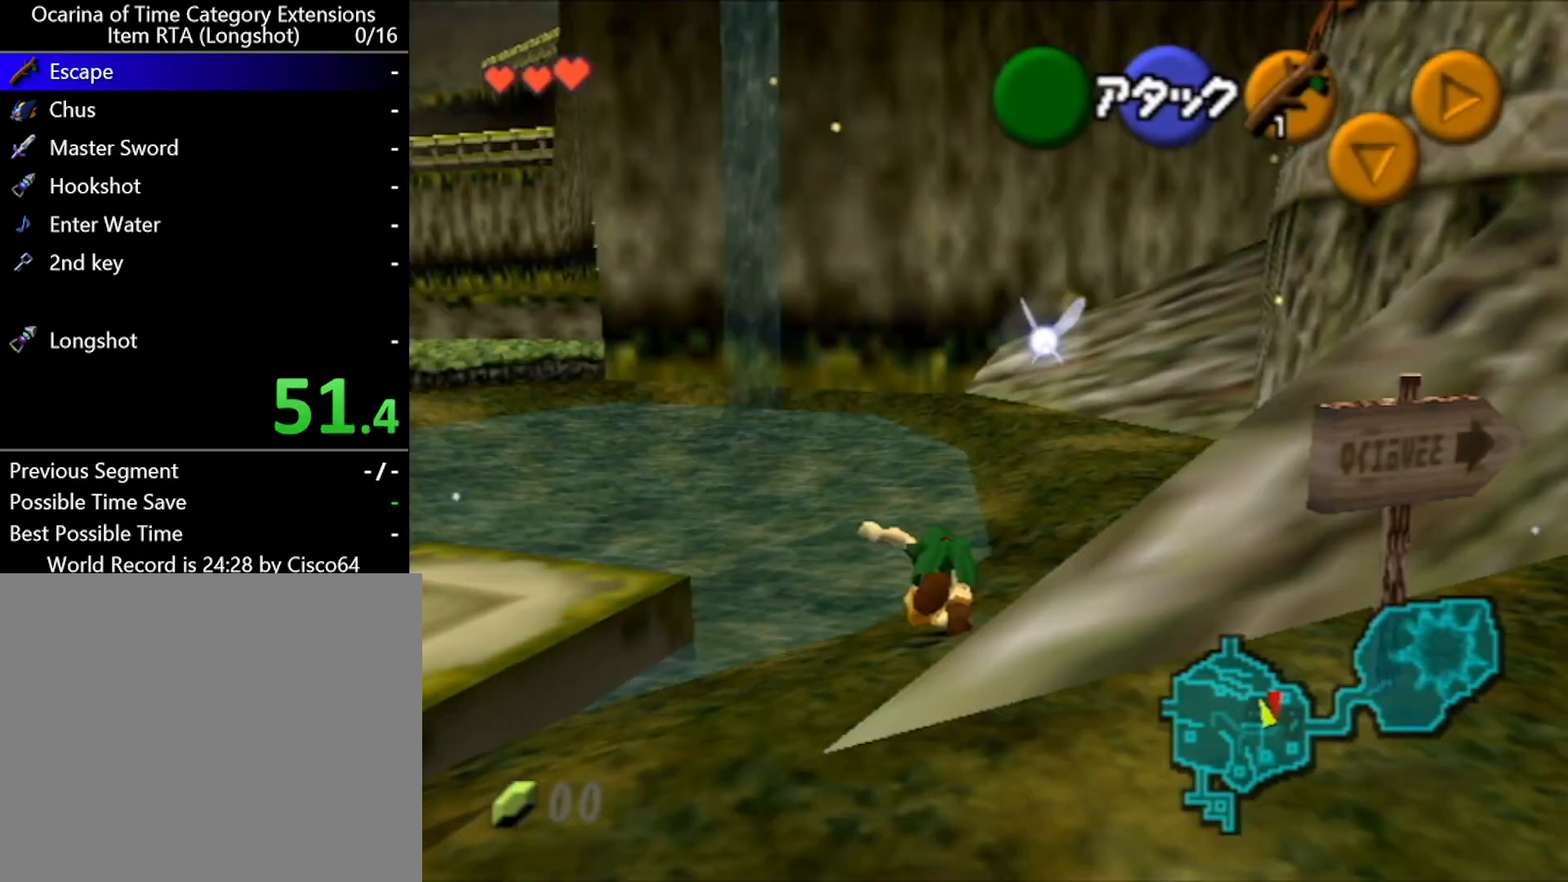
{"buttons": ["A"], "left_stick": "up", "events": [[417, "A", "down"]]}
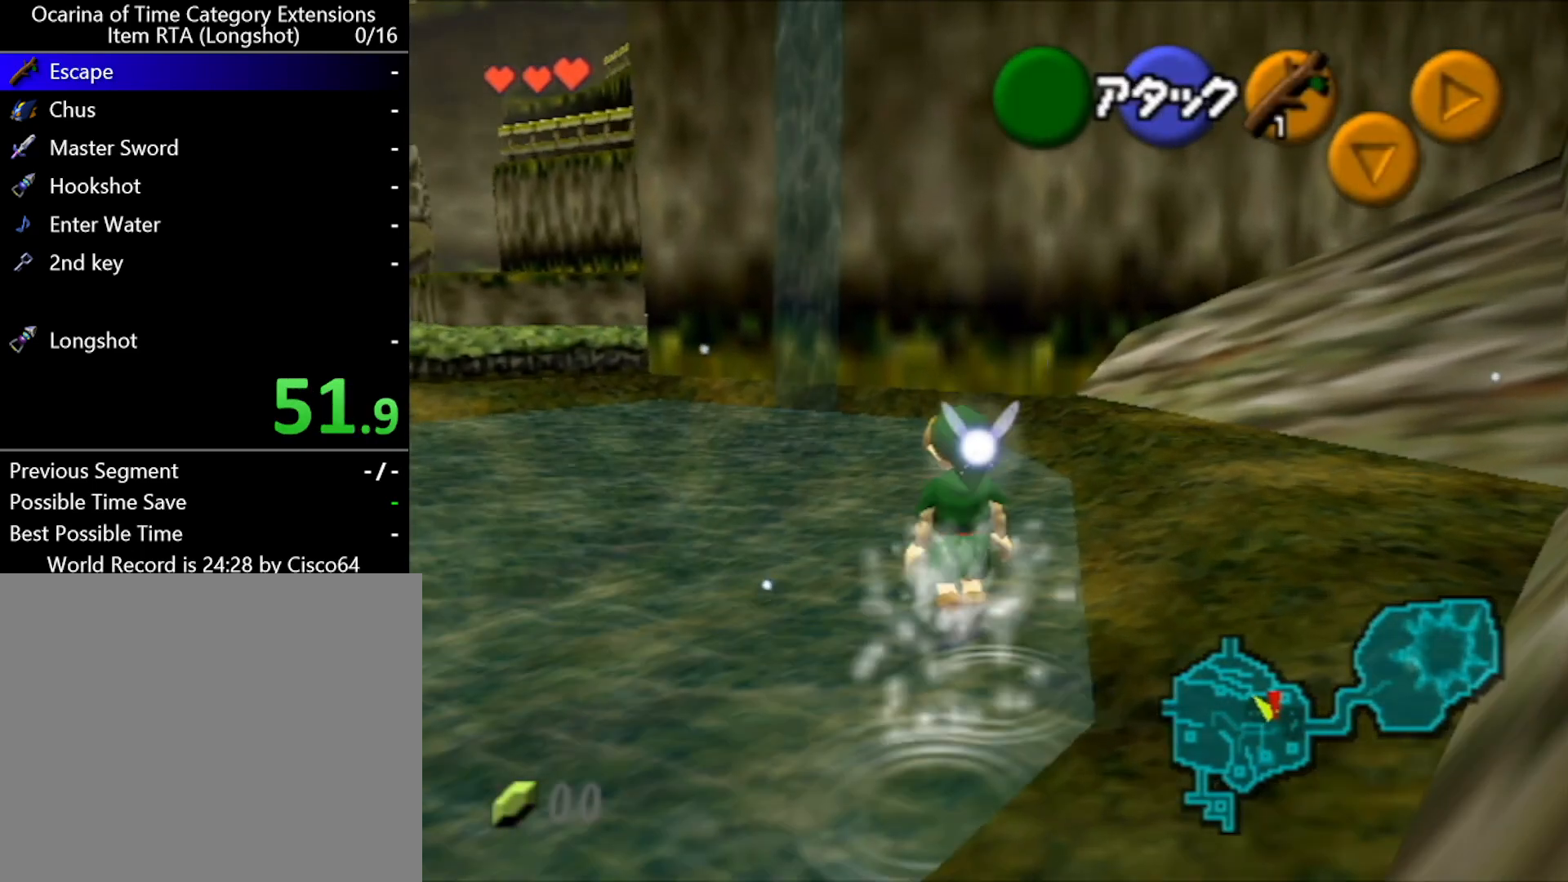
{"buttons": [], "left_stick": "up", "events": [[83, "A", "up"]]}
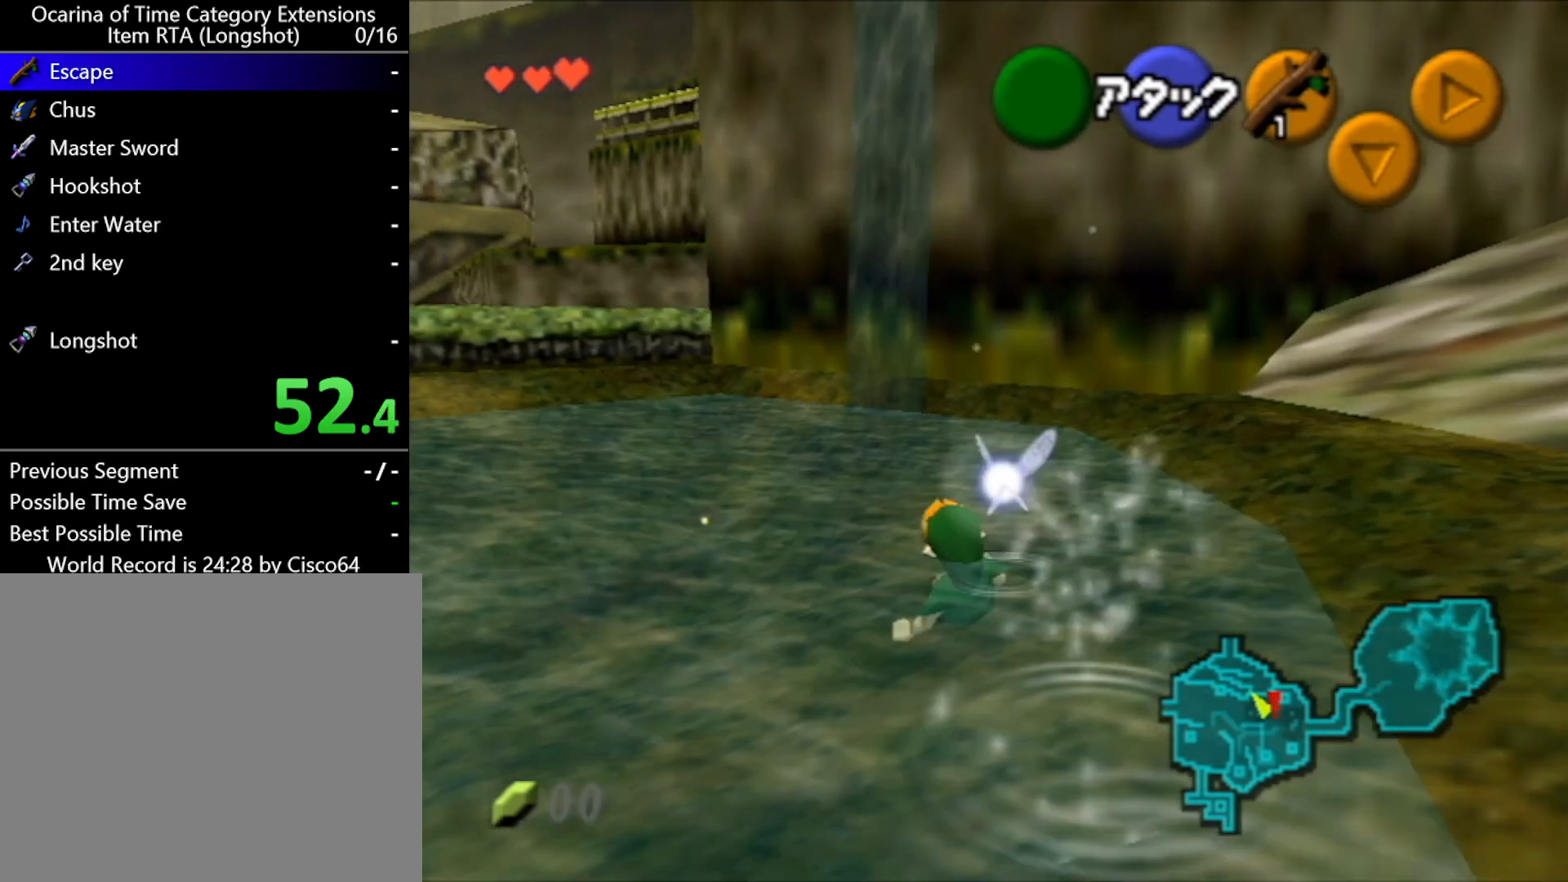
{"buttons": [], "left_stick": "up", "events": [[167, "A", "down"], [300, "A", "up"]]}
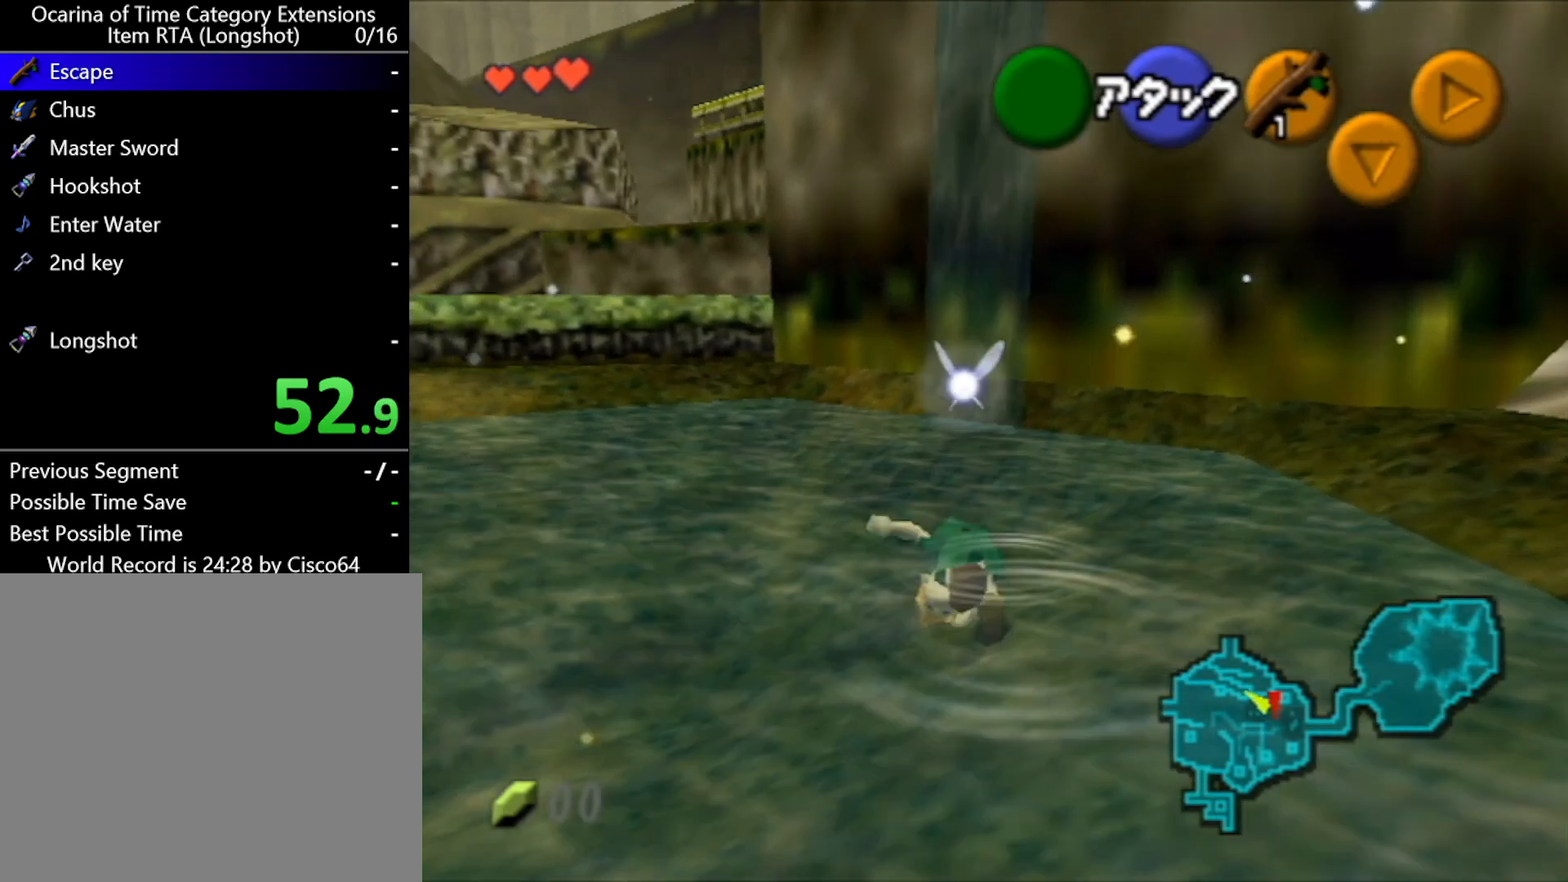
{"buttons": ["A"], "left_stick": "up-left", "events": [[150, "left_stick", "up-left"], [450, "A", "down"]]}
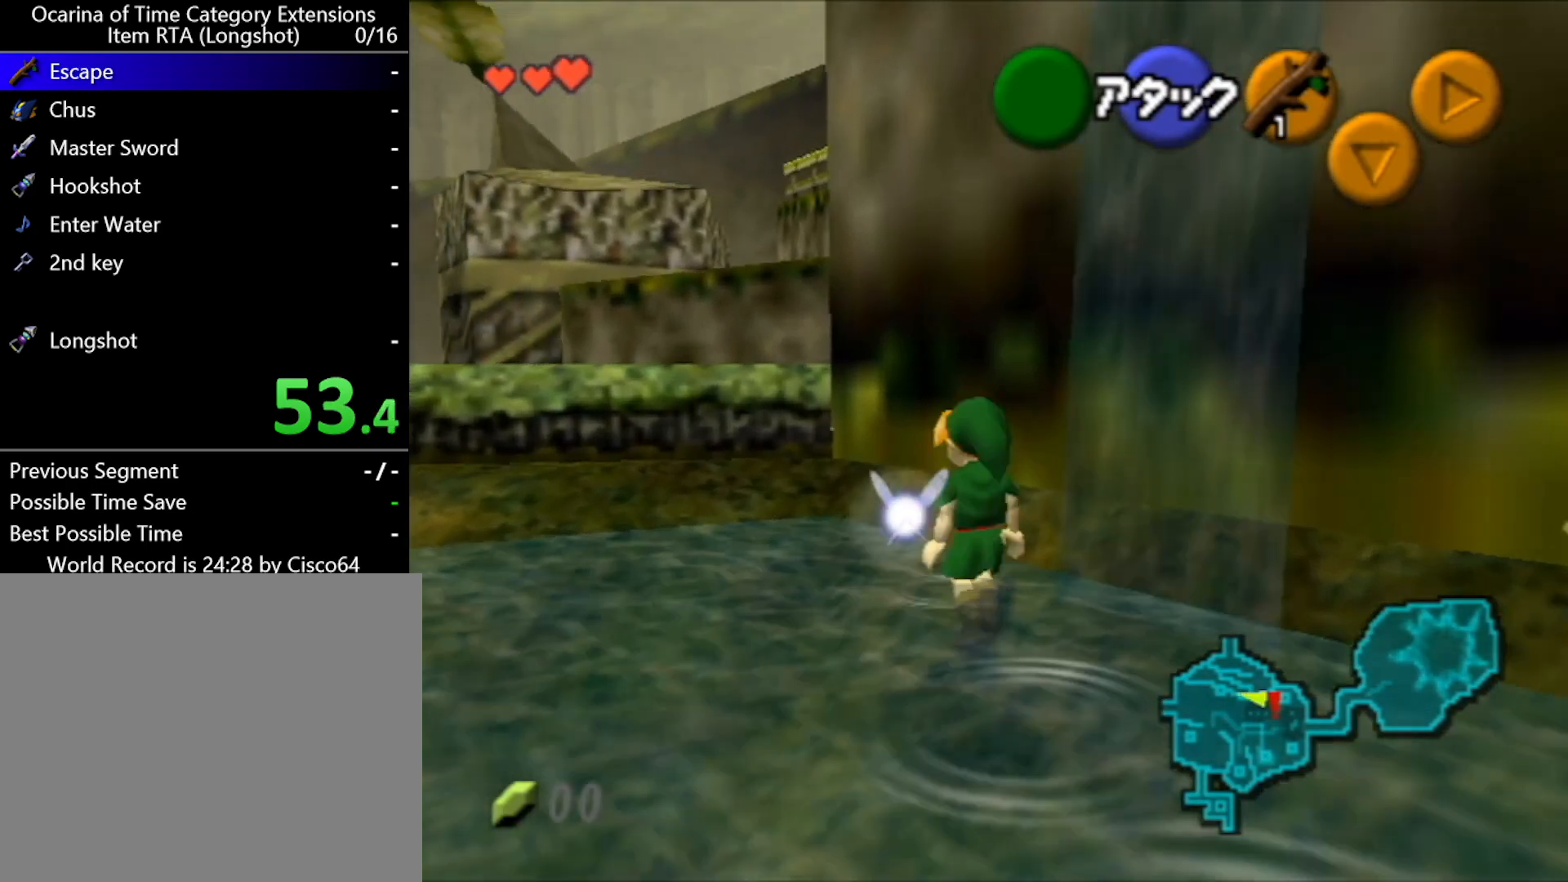
{"buttons": [], "left_stick": "up", "events": [[433, "A", "up"], [433, "left_stick", "up"]]}
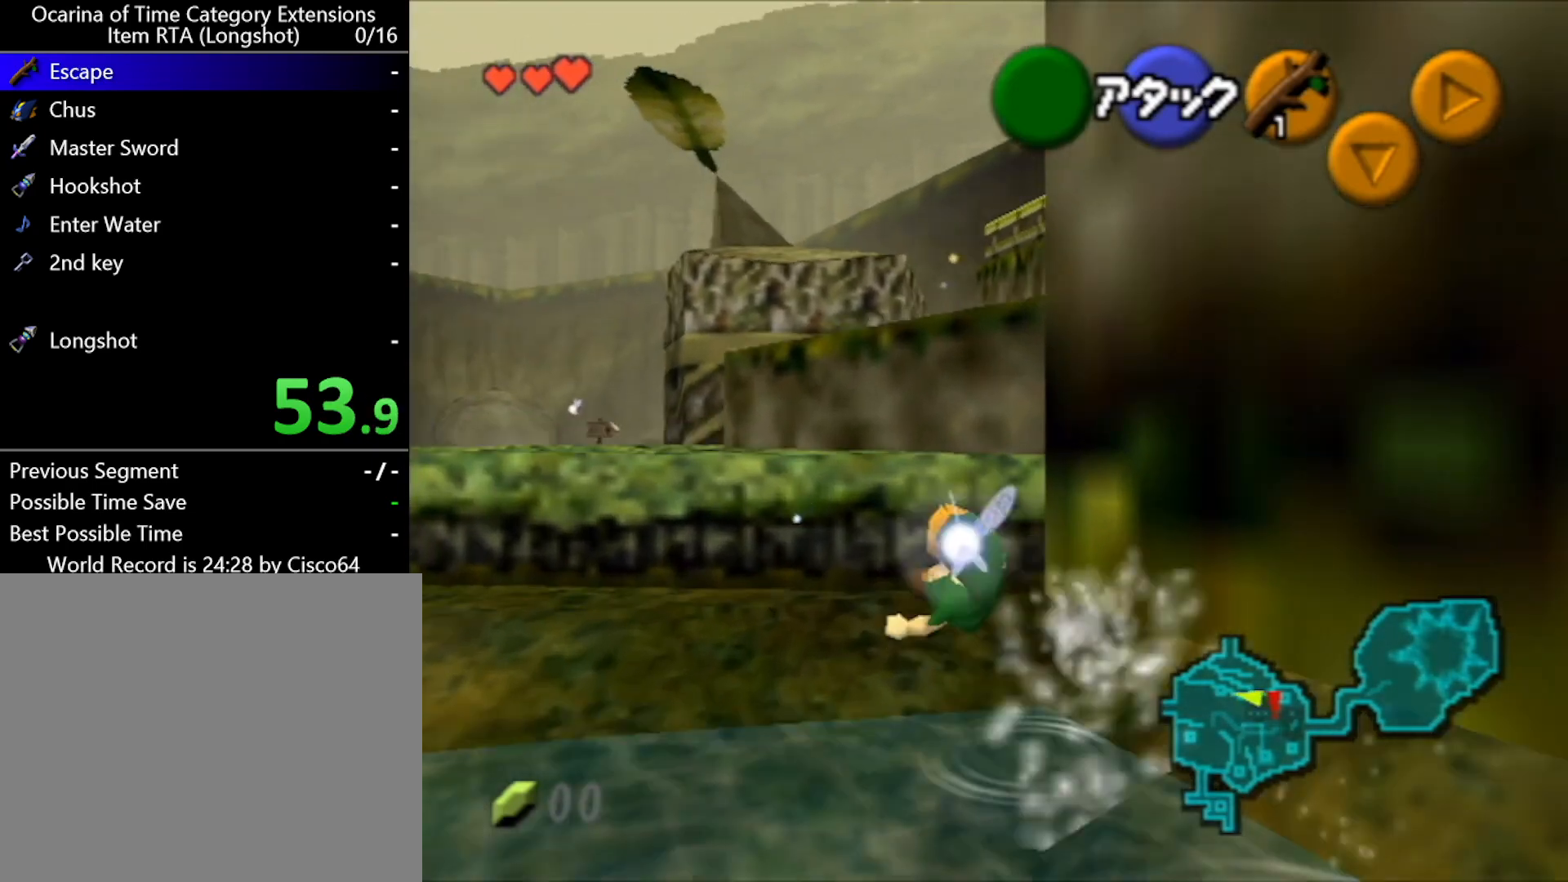
{"buttons": [], "left_stick": "up", "events": [[200, "A", "down"], [333, "A", "up"]]}
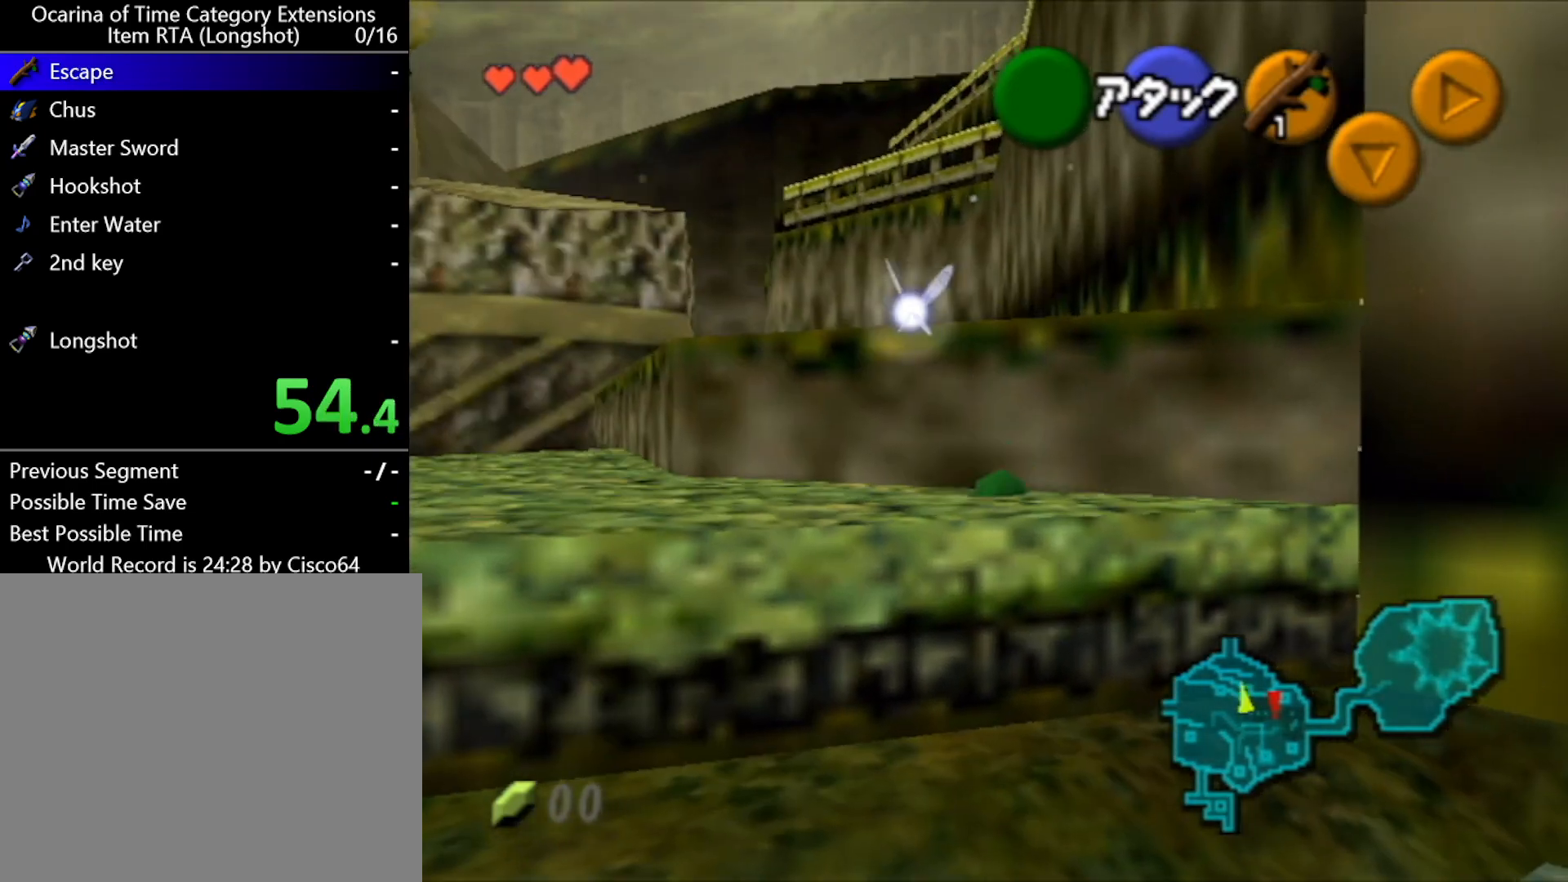
{"buttons": [], "left_stick": "up", "events": []}
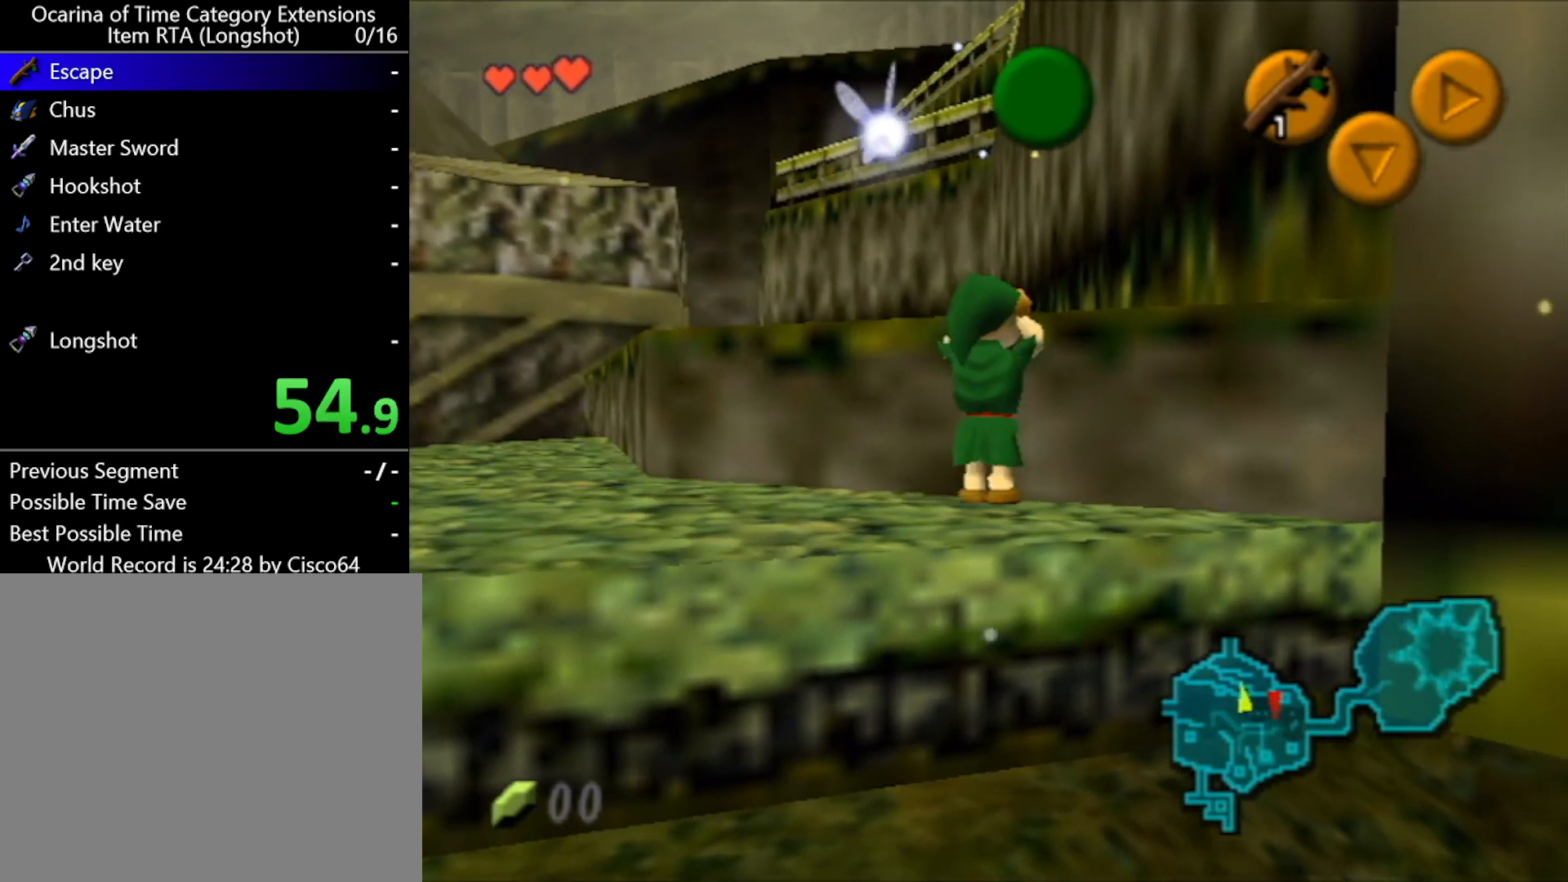
{"buttons": [], "left_stick": "up", "events": []}
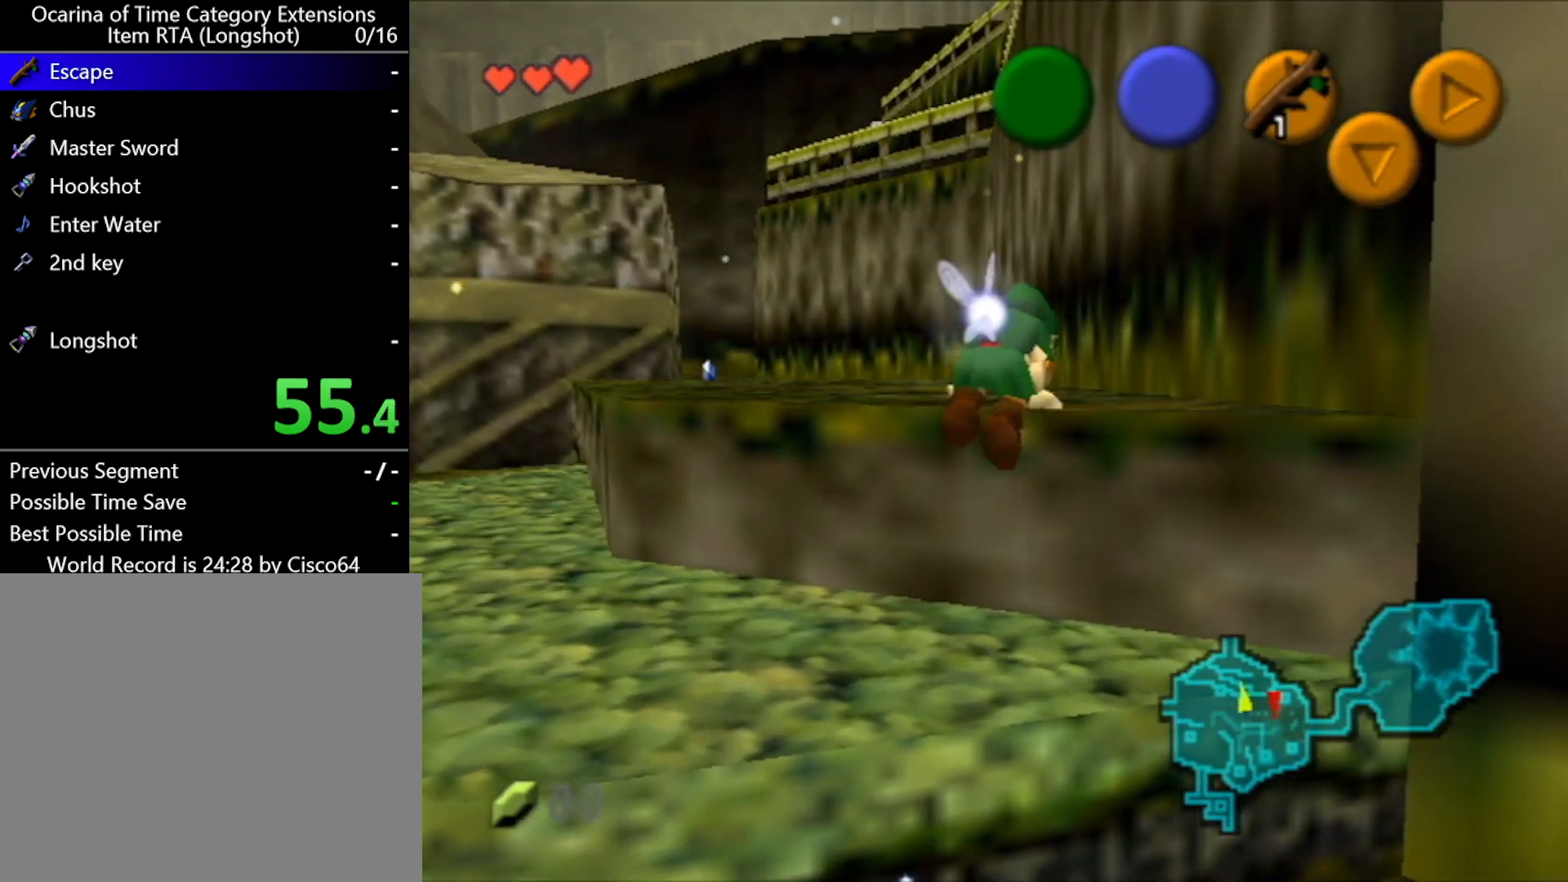
{"buttons": [], "left_stick": "up", "events": []}
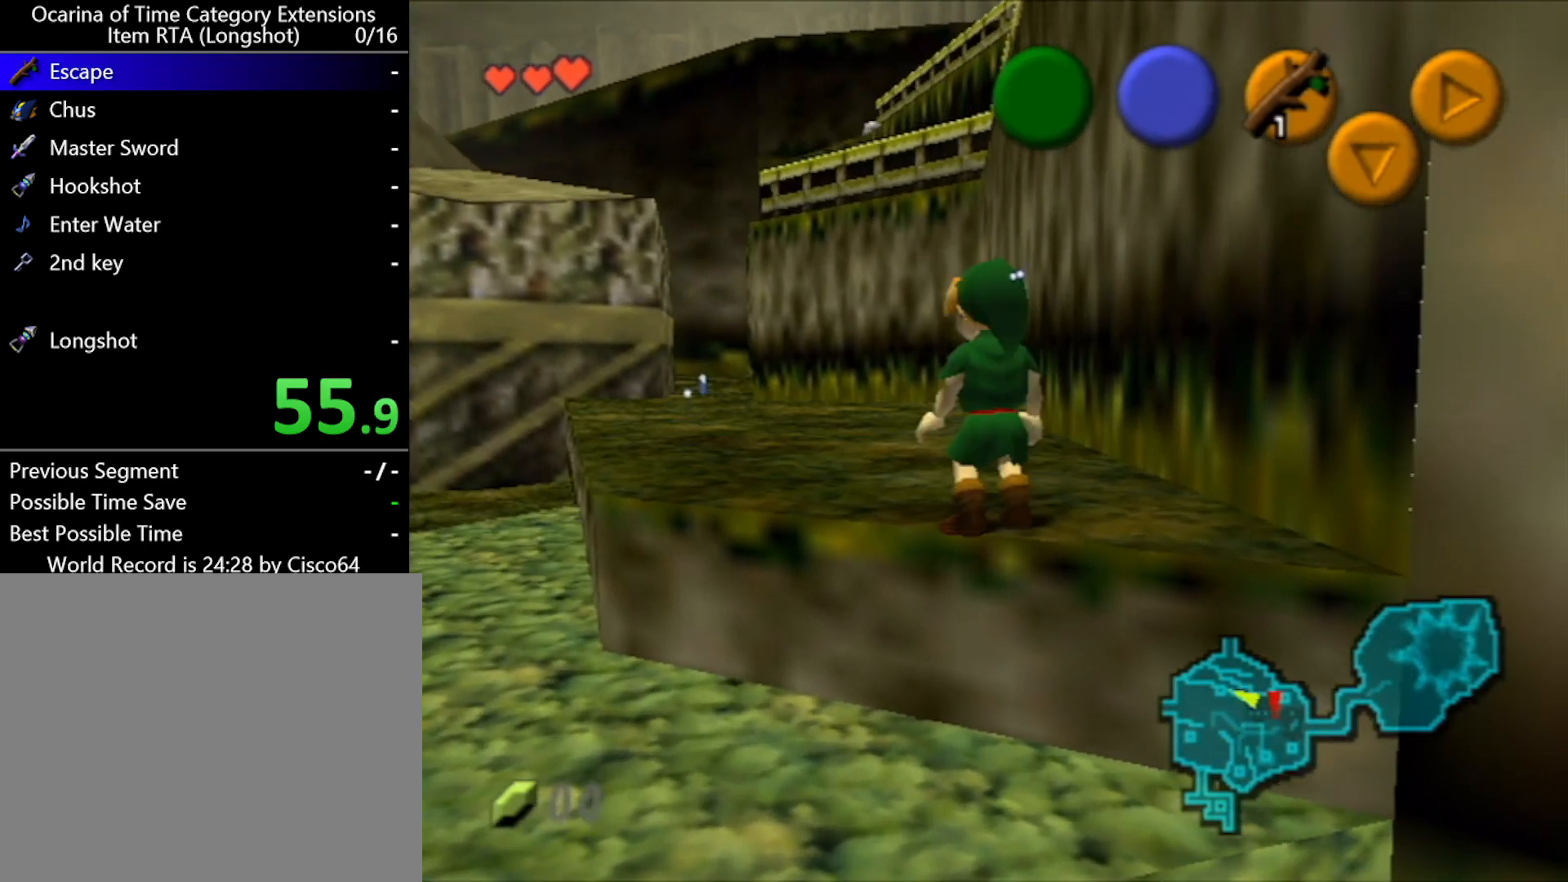
{"buttons": [], "left_stick": "up", "events": [[50, "A", "down"], [367, "A", "up"]]}
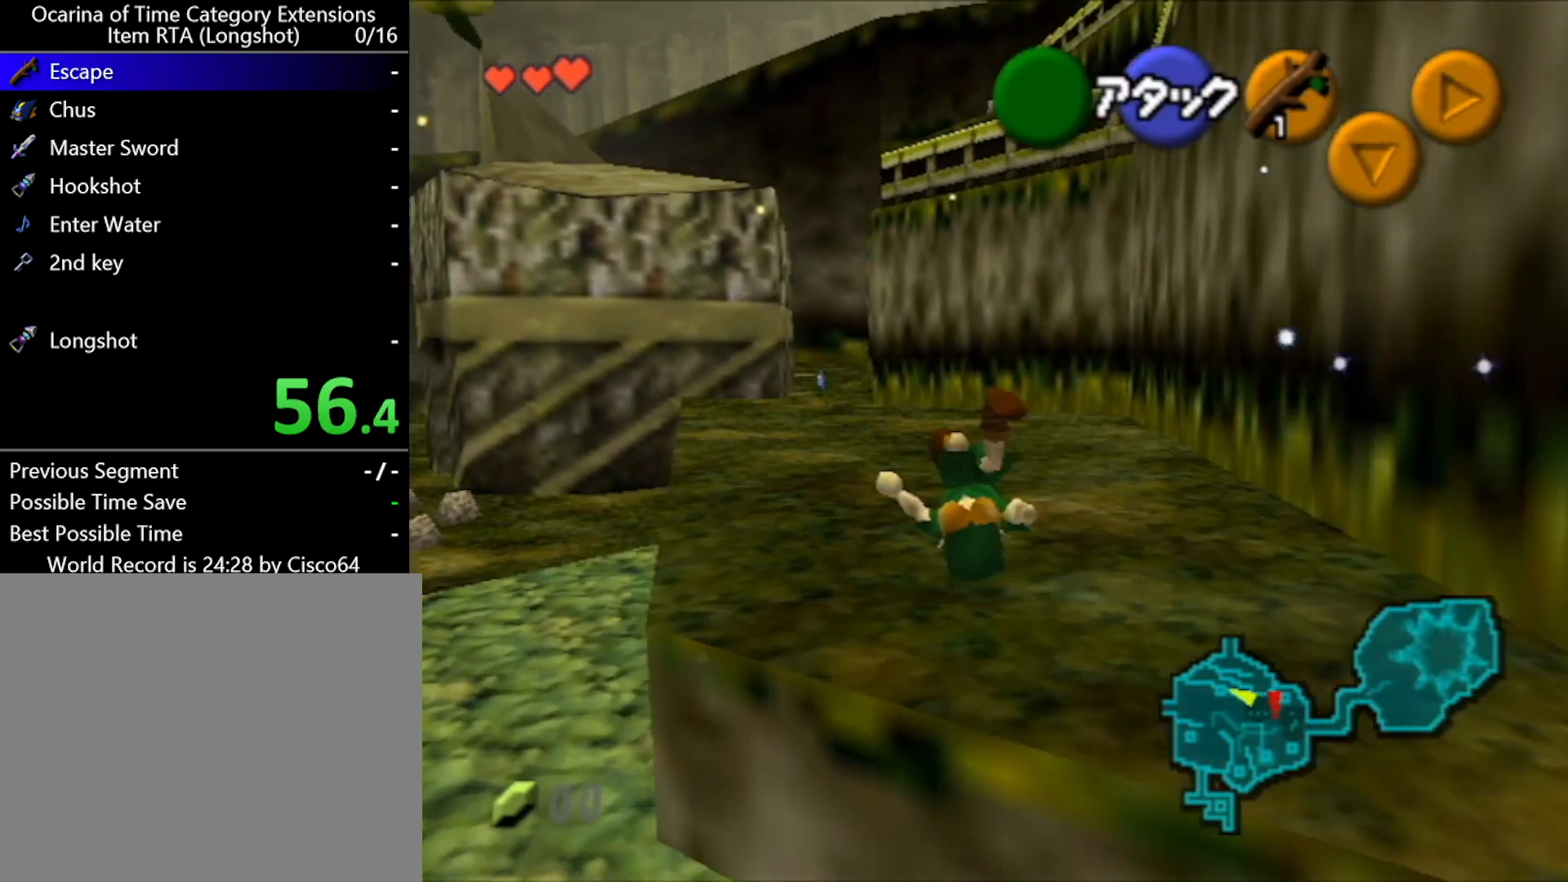
{"buttons": [], "left_stick": "down", "events": [[400, "left_stick", "down"]]}
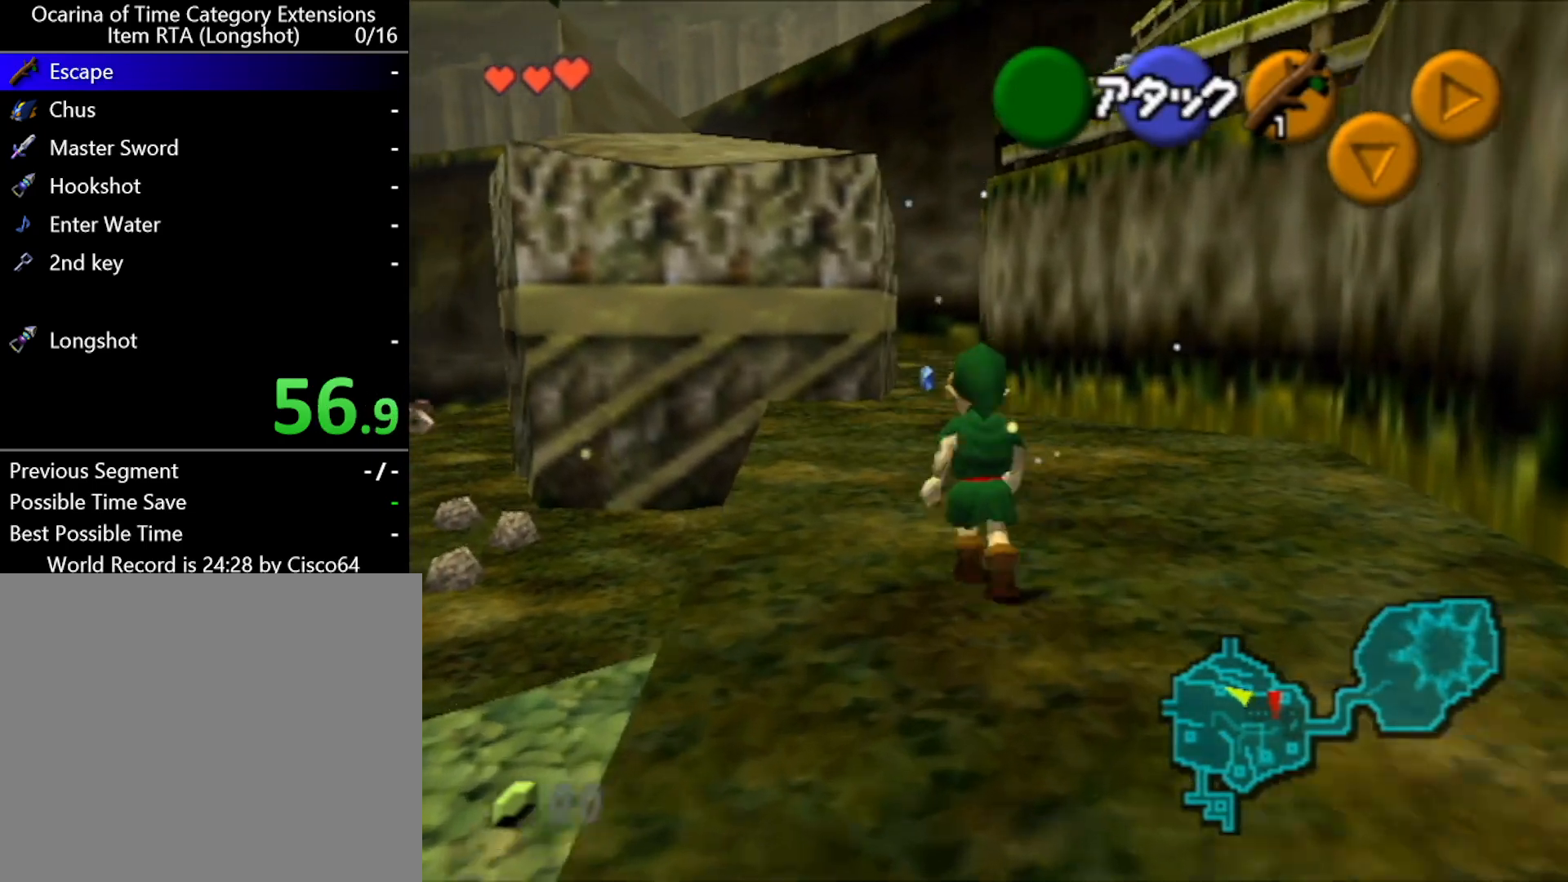
{"buttons": ["L1"], "left_stick": "down", "events": [[50, "L1", "down"]]}
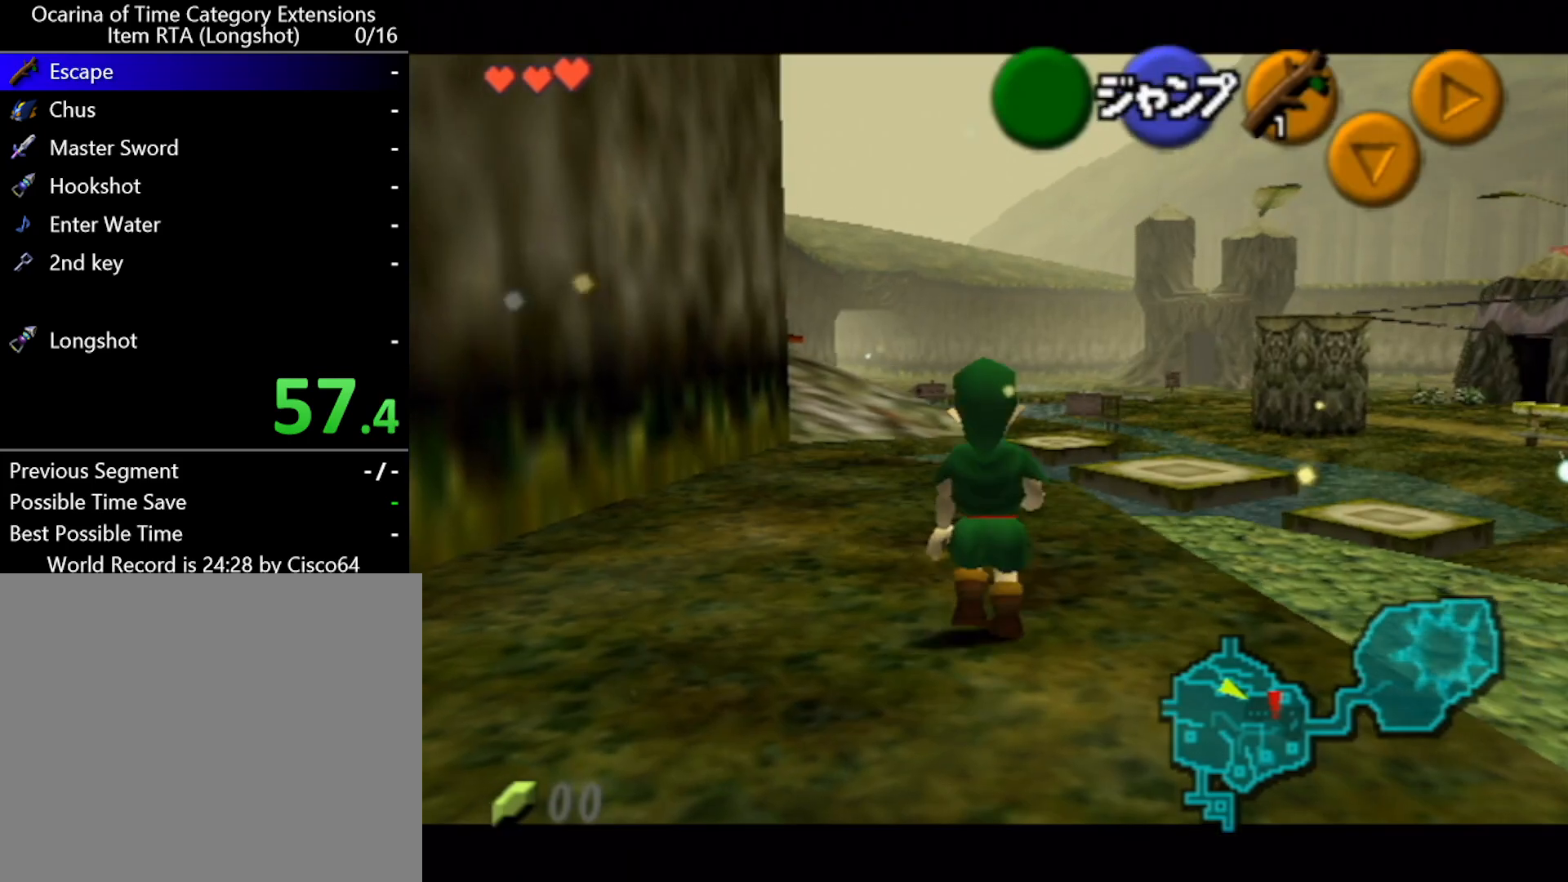
{"buttons": ["L1"], "left_stick": "down", "events": []}
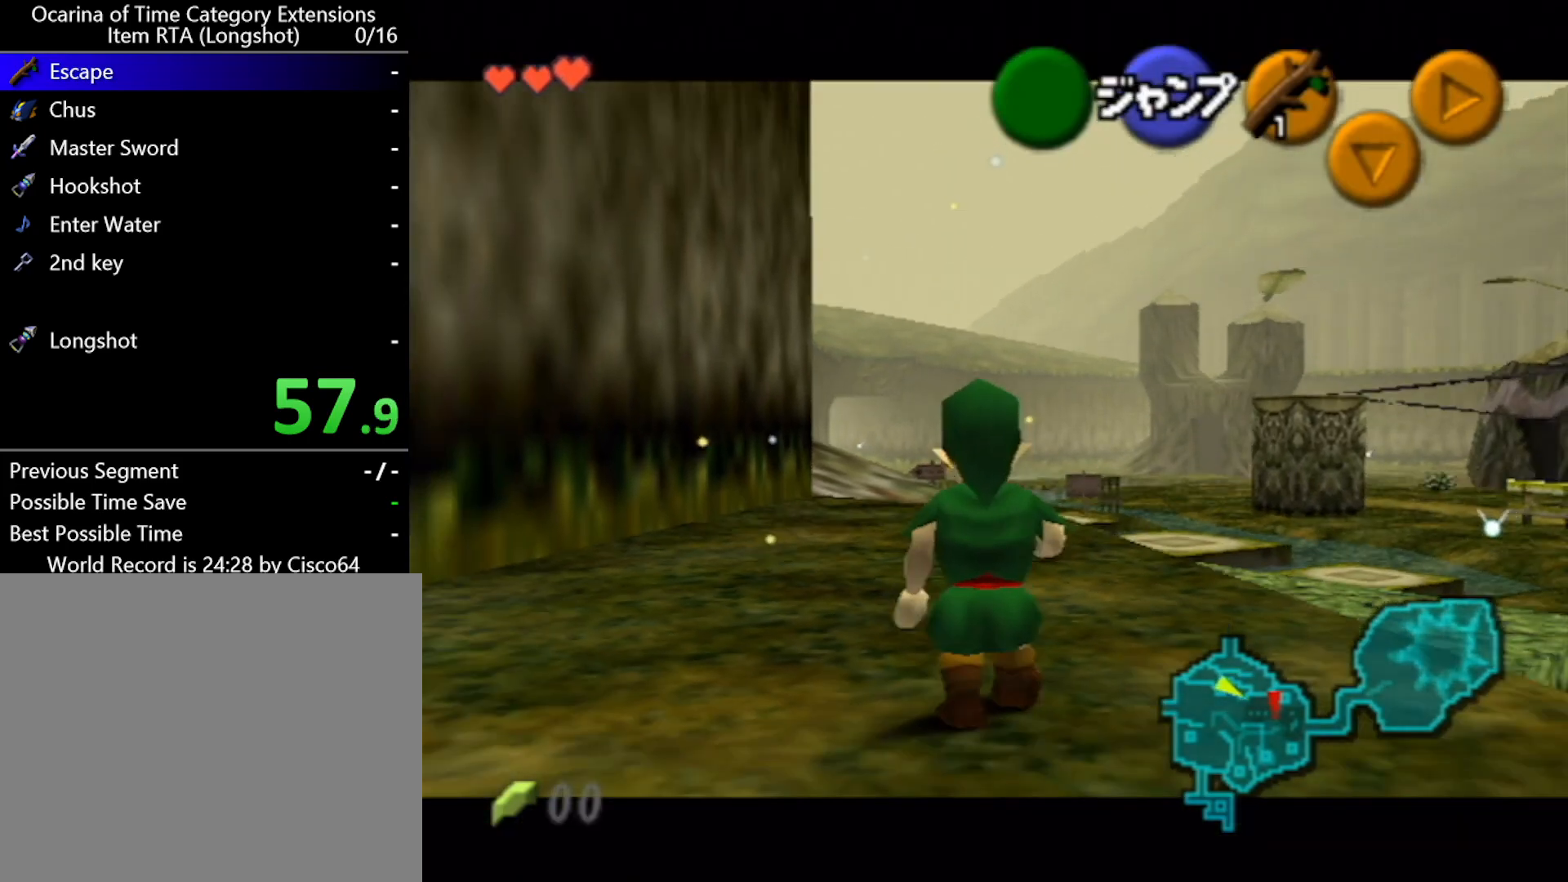
{"buttons": ["L1"], "left_stick": "down", "events": []}
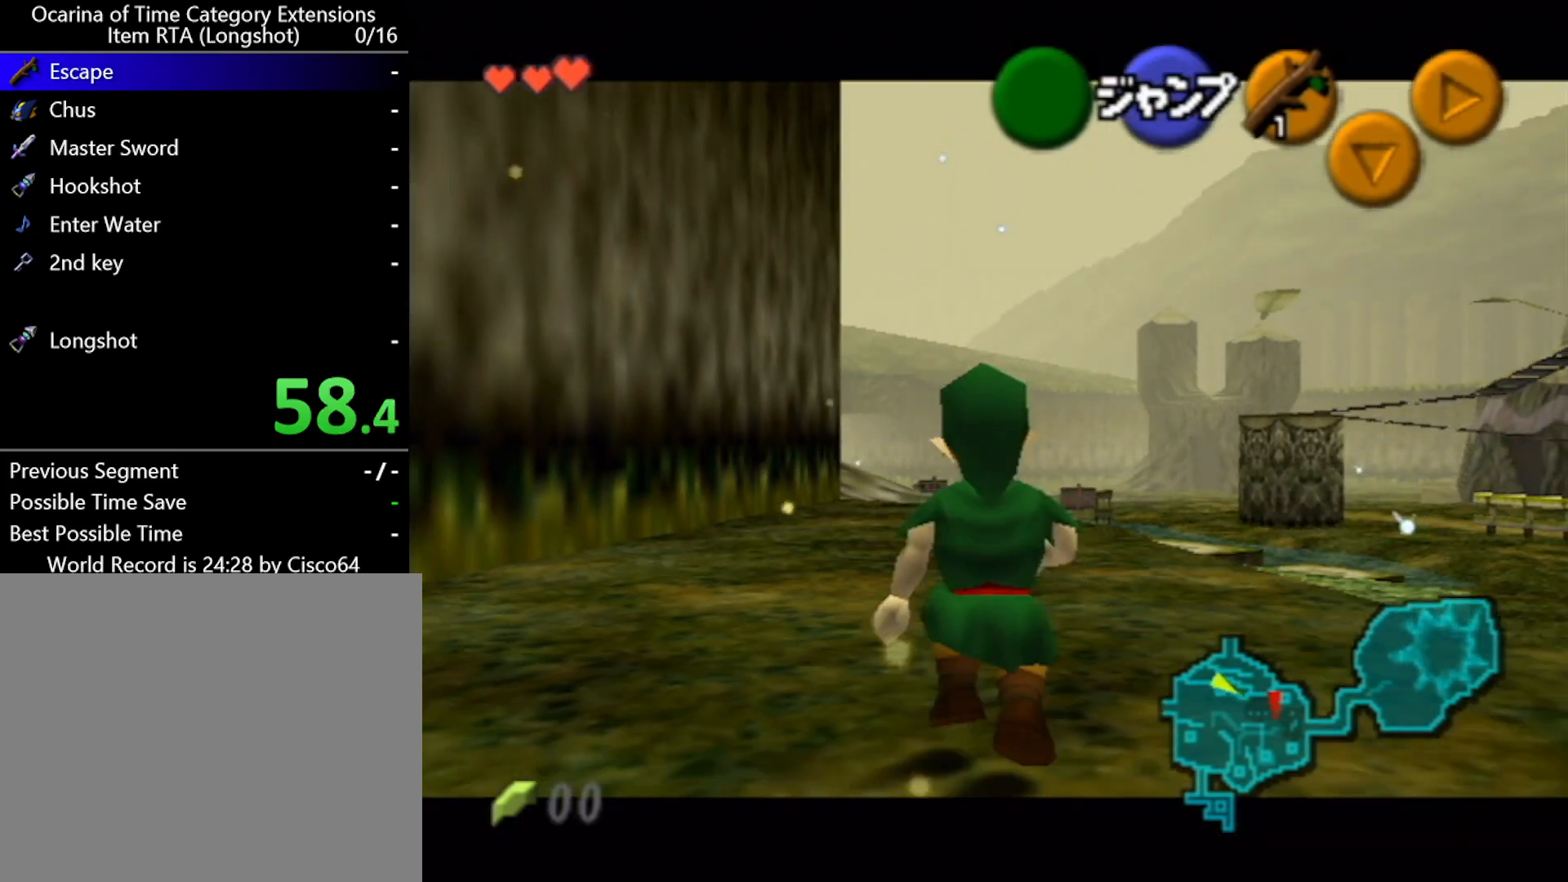
{"buttons": ["L1"], "left_stick": "down", "events": []}
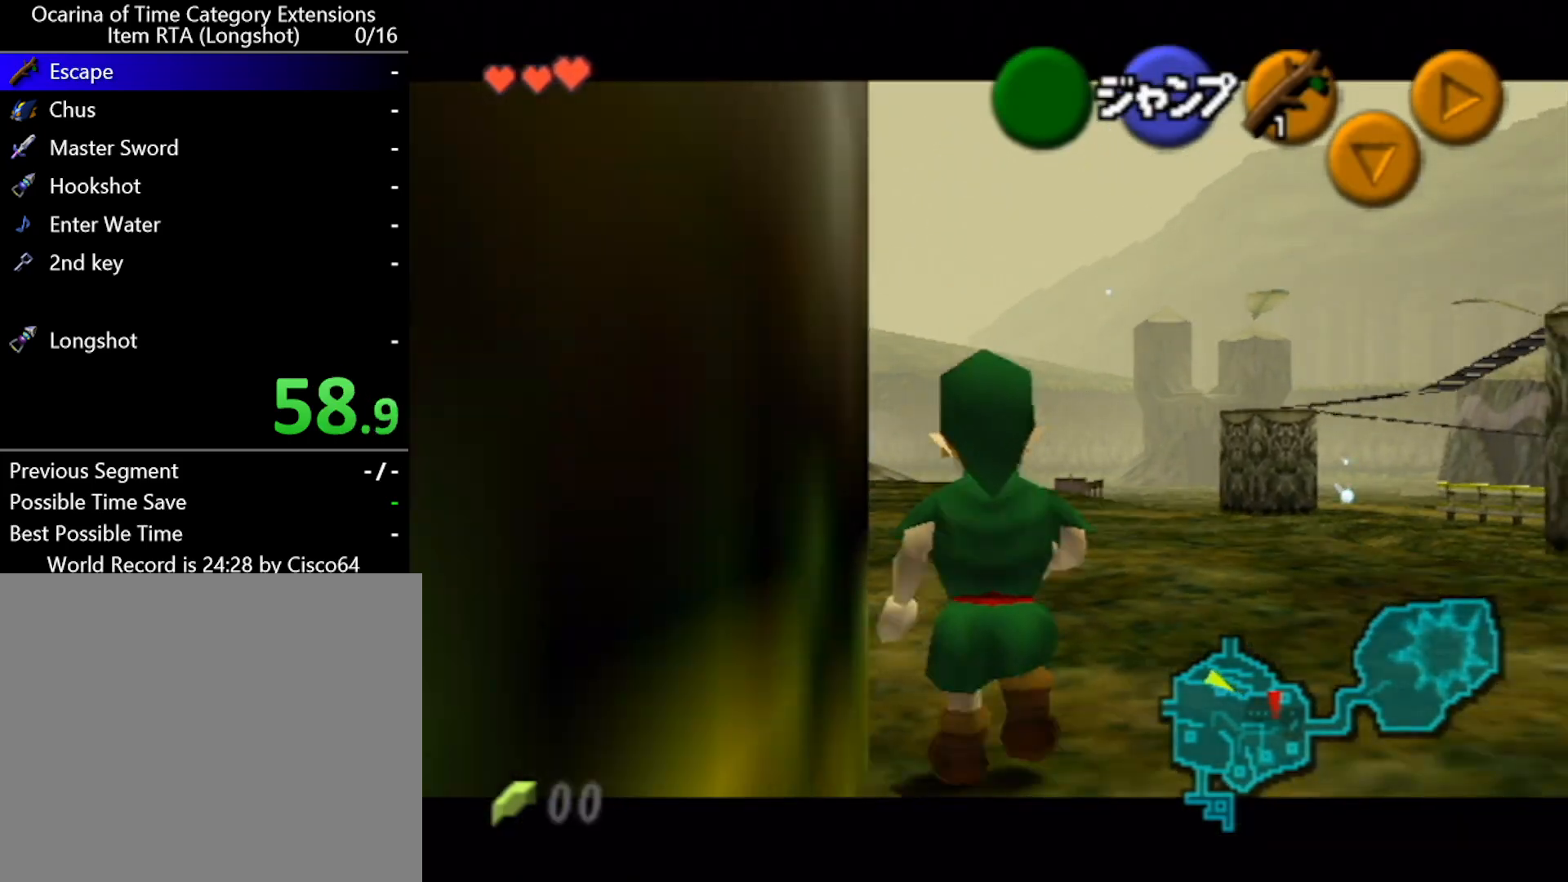
{"buttons": ["L1"], "left_stick": "down", "events": []}
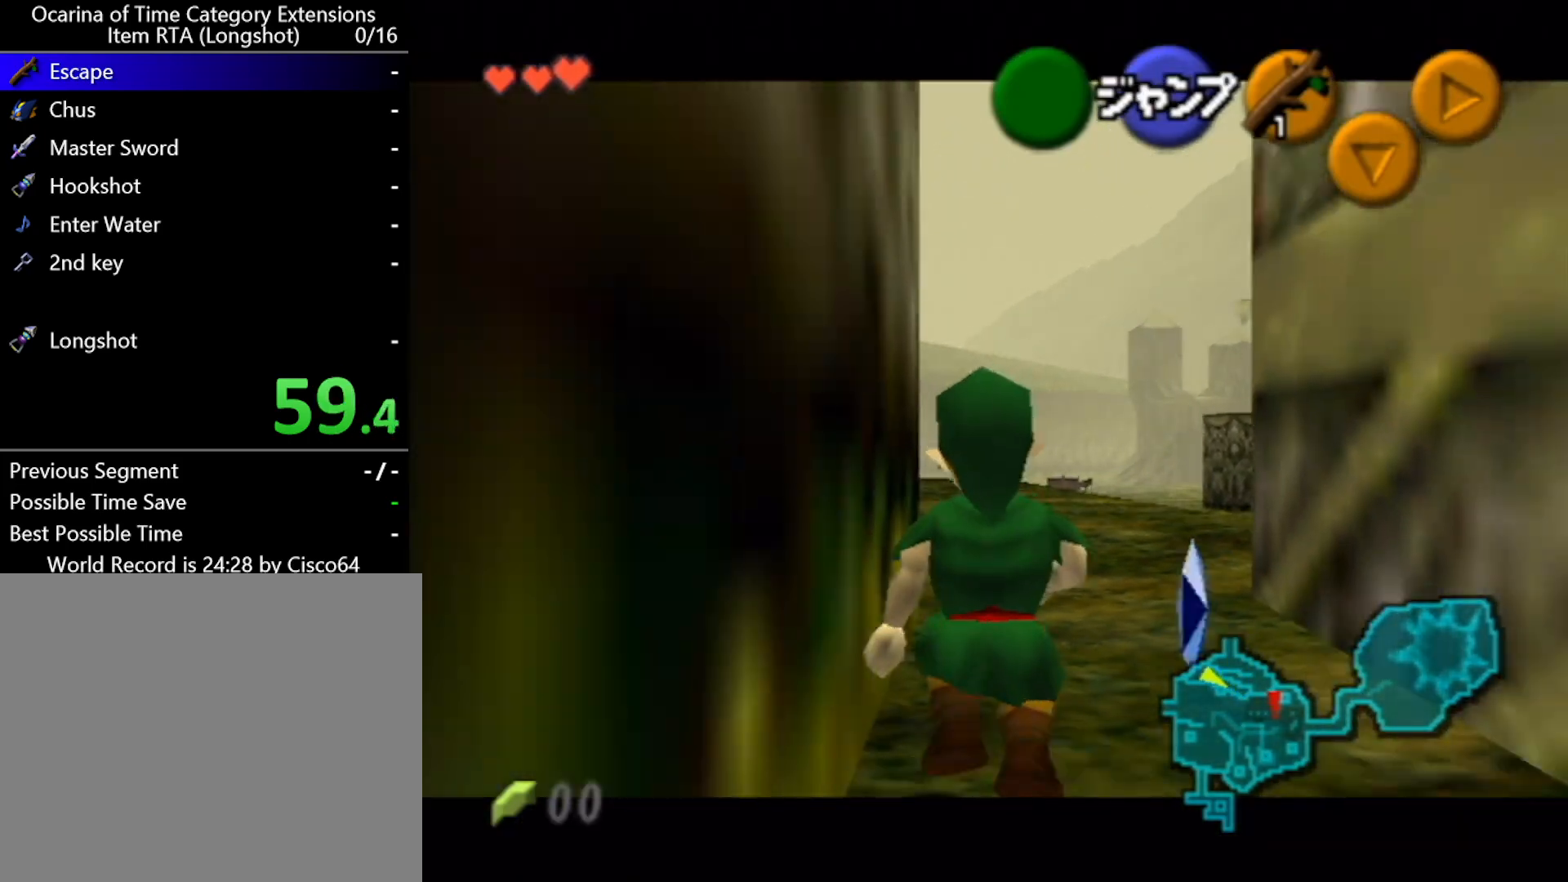
{"buttons": [], "left_stick": "down", "events": [[417, "L1", "up"]]}
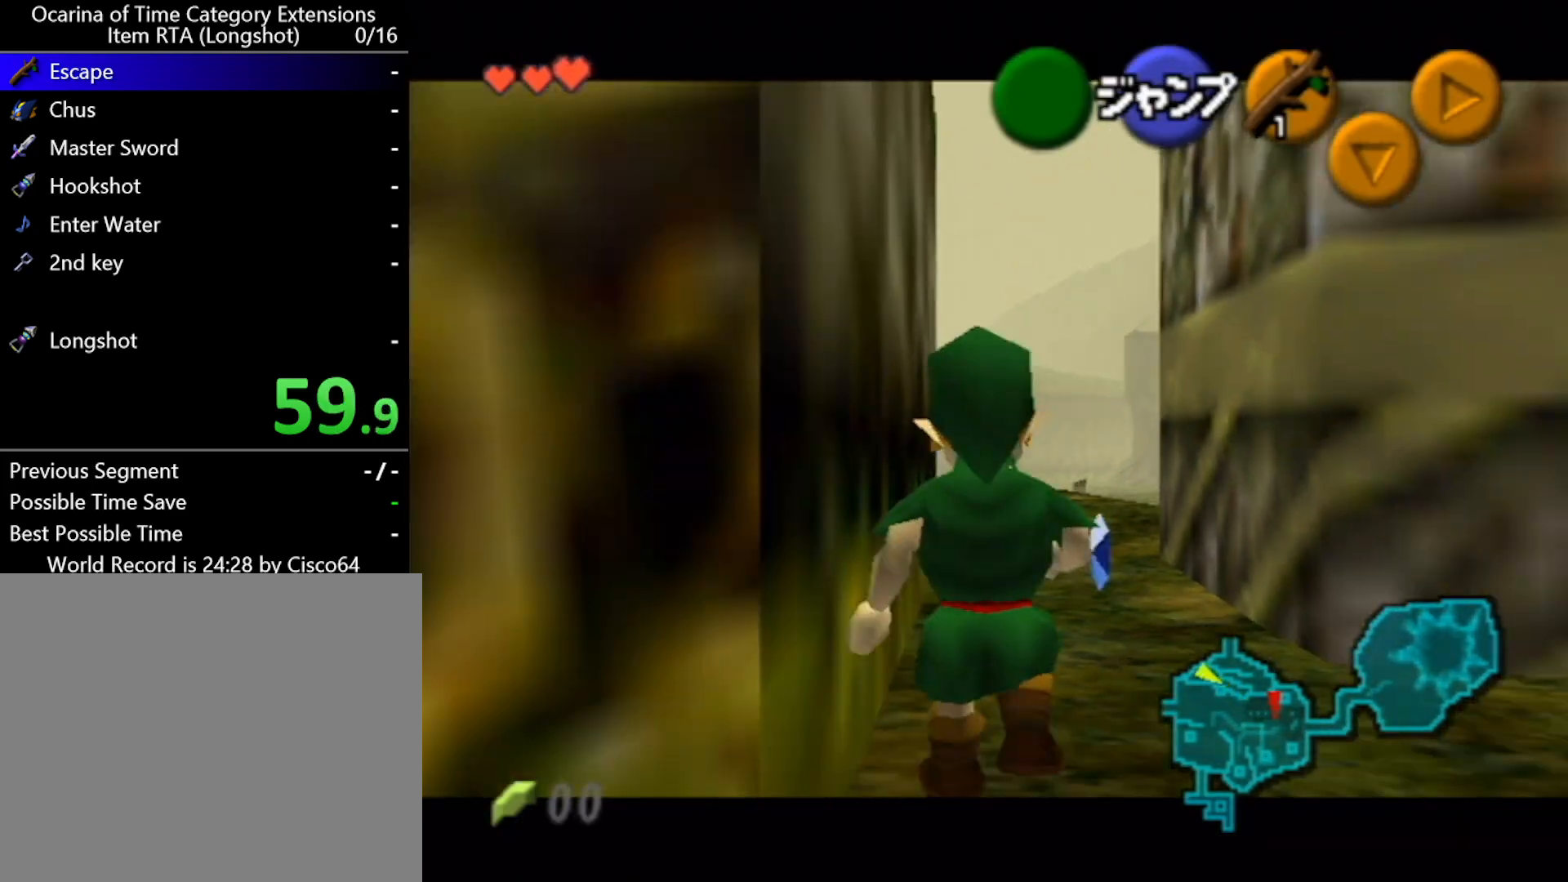
{"buttons": [], "left_stick": "up", "events": [[117, "left_stick", "down-left"], [333, "left_stick", "up"]]}
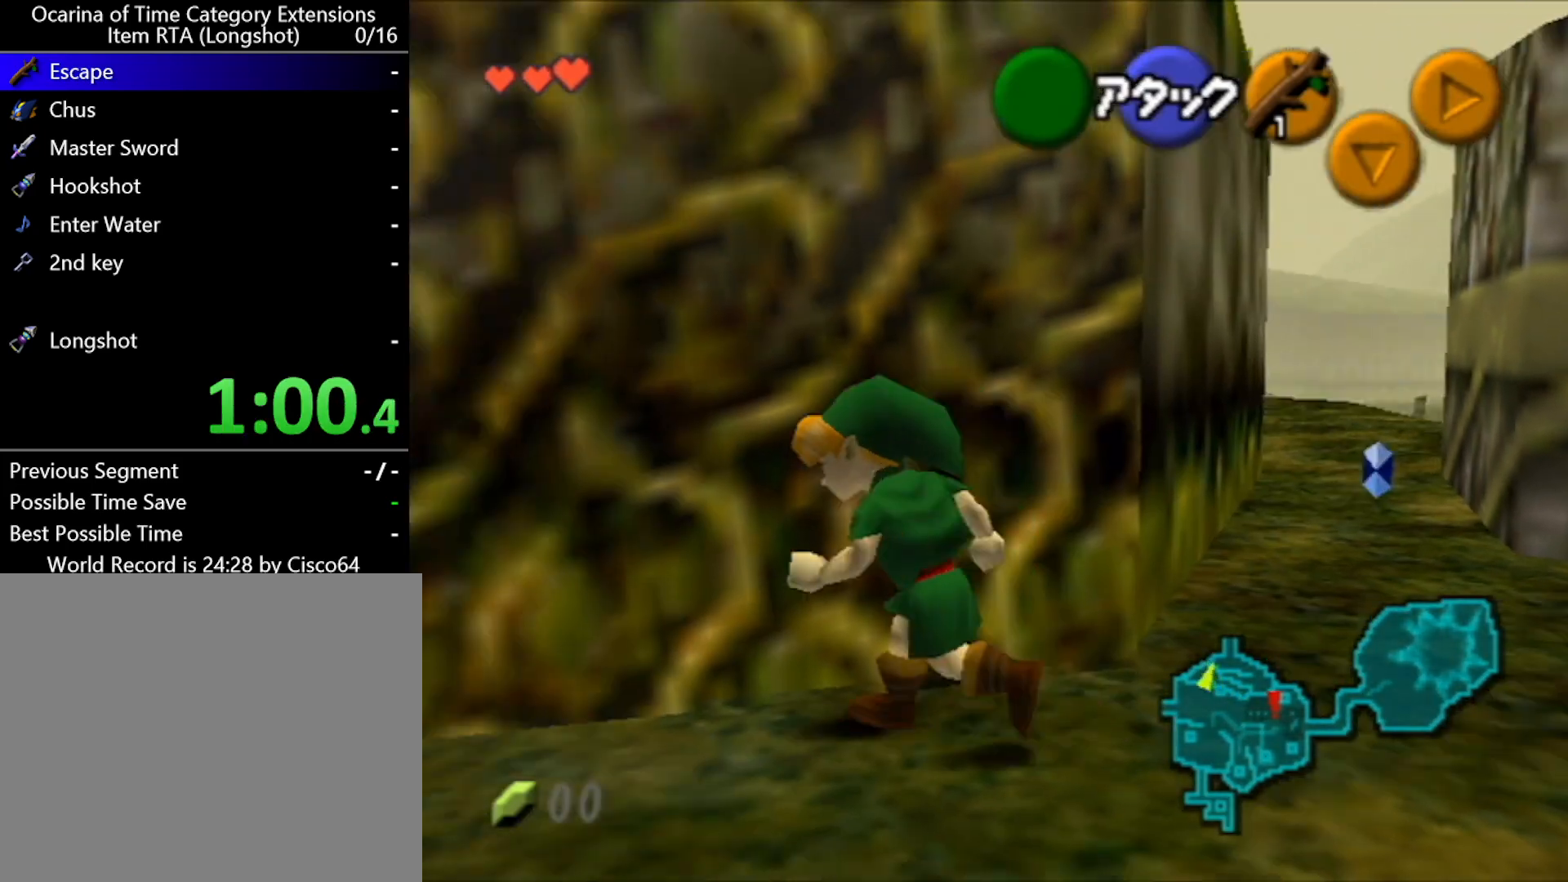
{"buttons": [], "left_stick": "up", "events": [[333, "L1", "down"], [450, "L1", "up"]]}
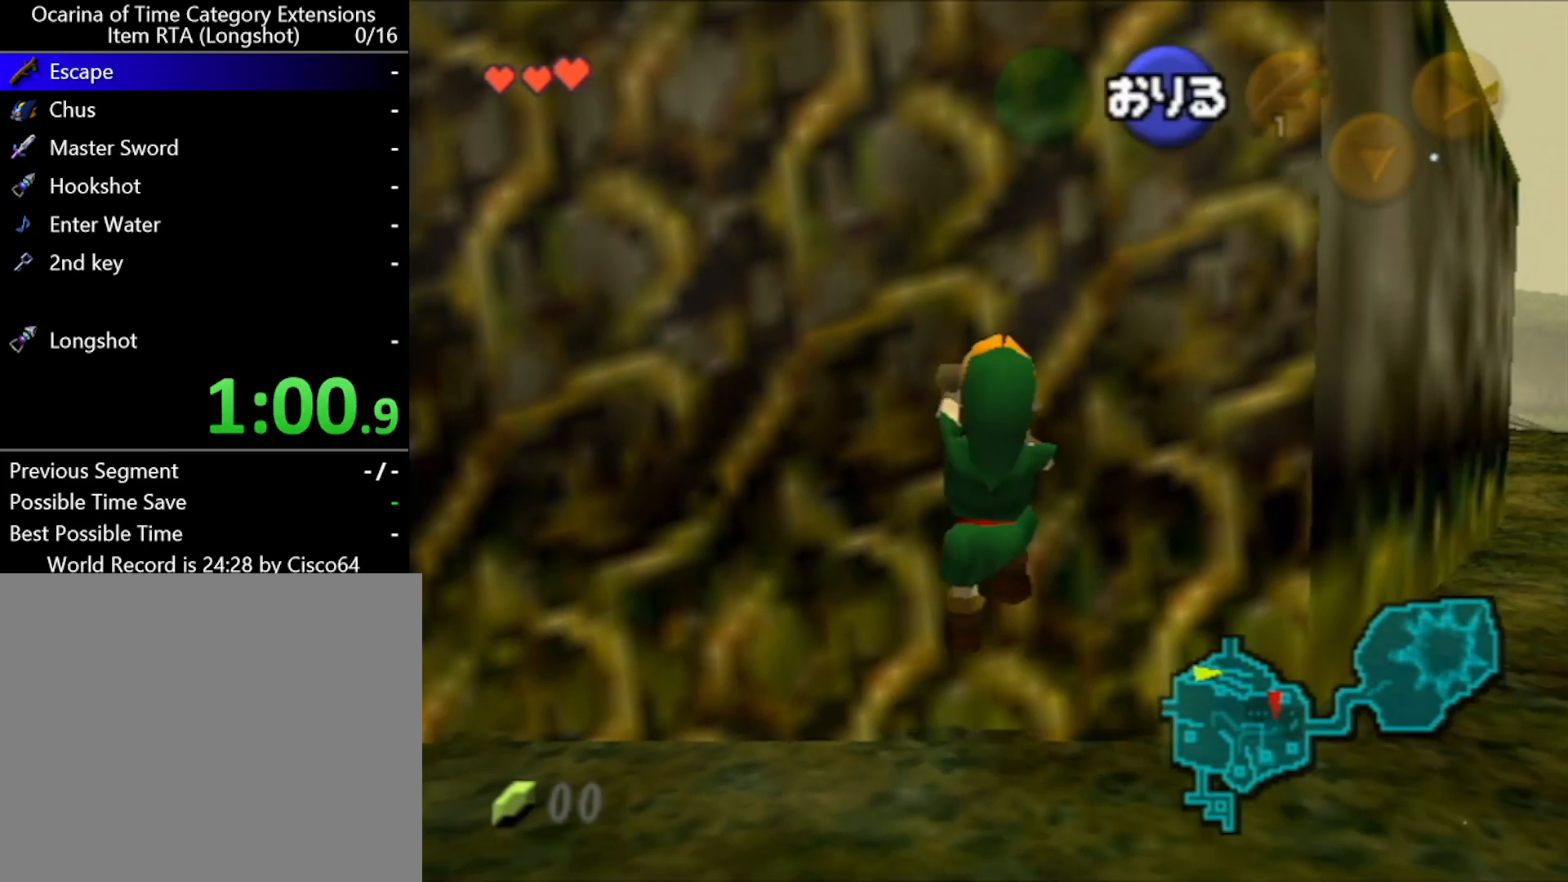
{"buttons": [], "left_stick": "up", "events": []}
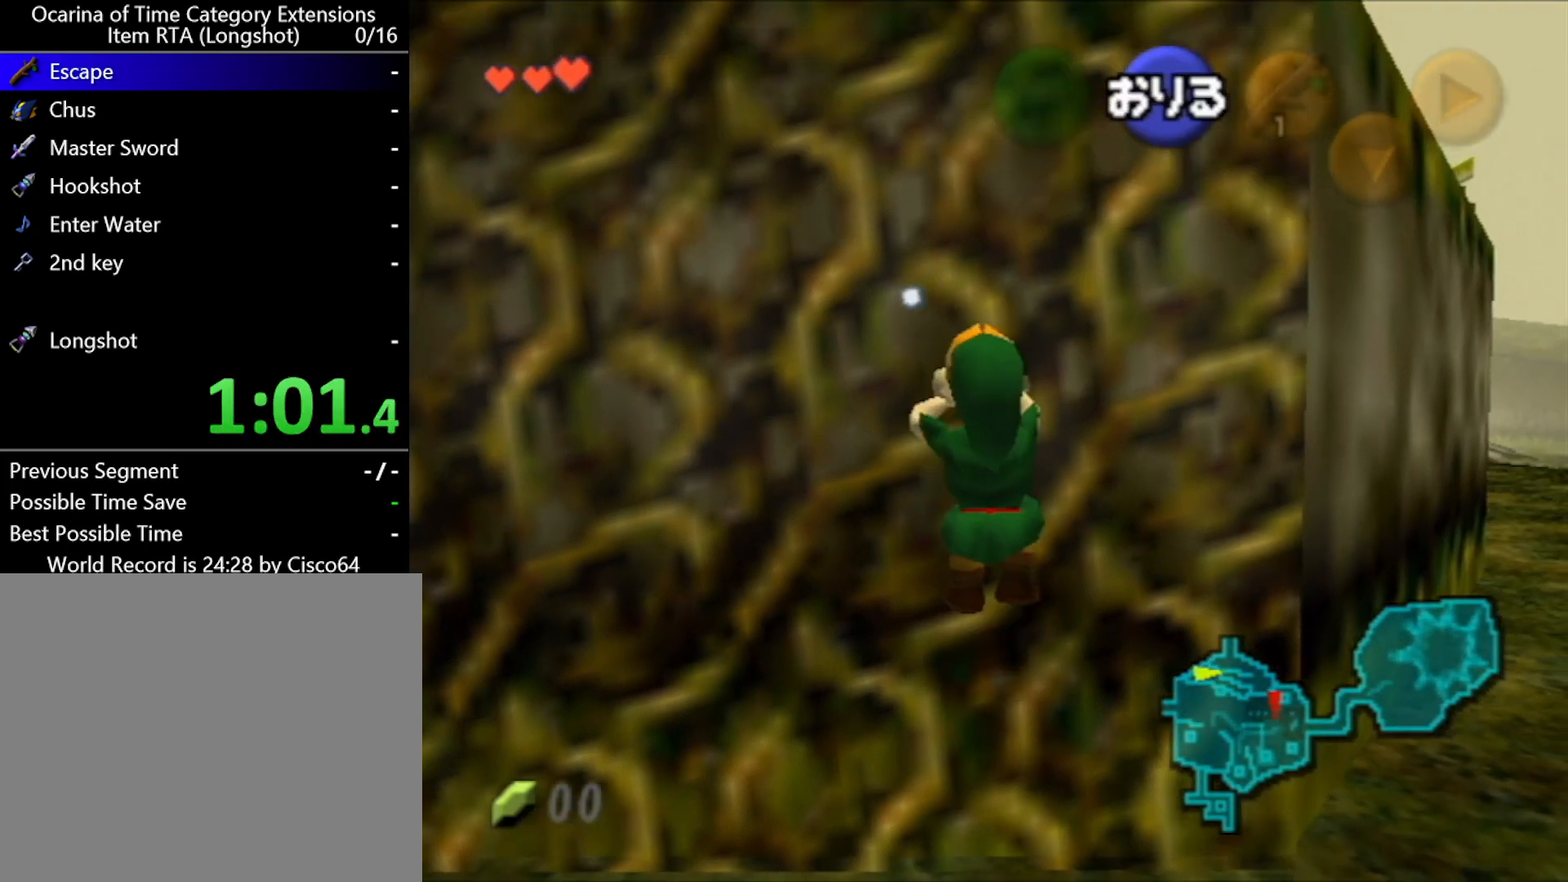
{"buttons": [], "left_stick": "up", "events": []}